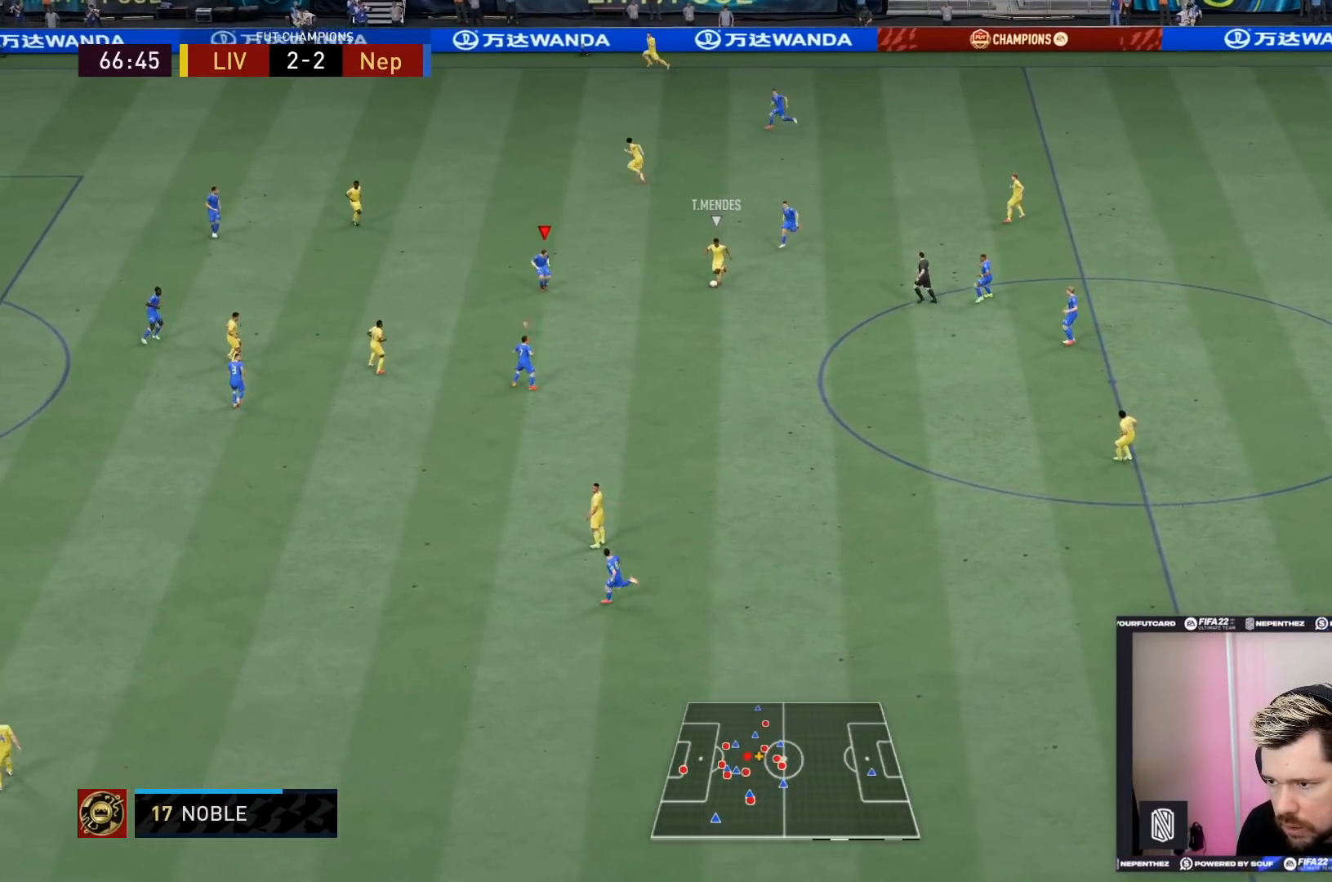
Gameplay with a controller (PlayStation layout); each line is a JSON object with the inputs held at the frame after it. "events" lists button and stick changes between this image and that frame as [ms after this image, input, new state], when the widget could be followed in between. Not read: L3 R3.
{"buttons": ["L2", "R2"], "left_stick": "up-left", "right_stick": "center", "events": [[233, "left_stick", "up-left"]]}
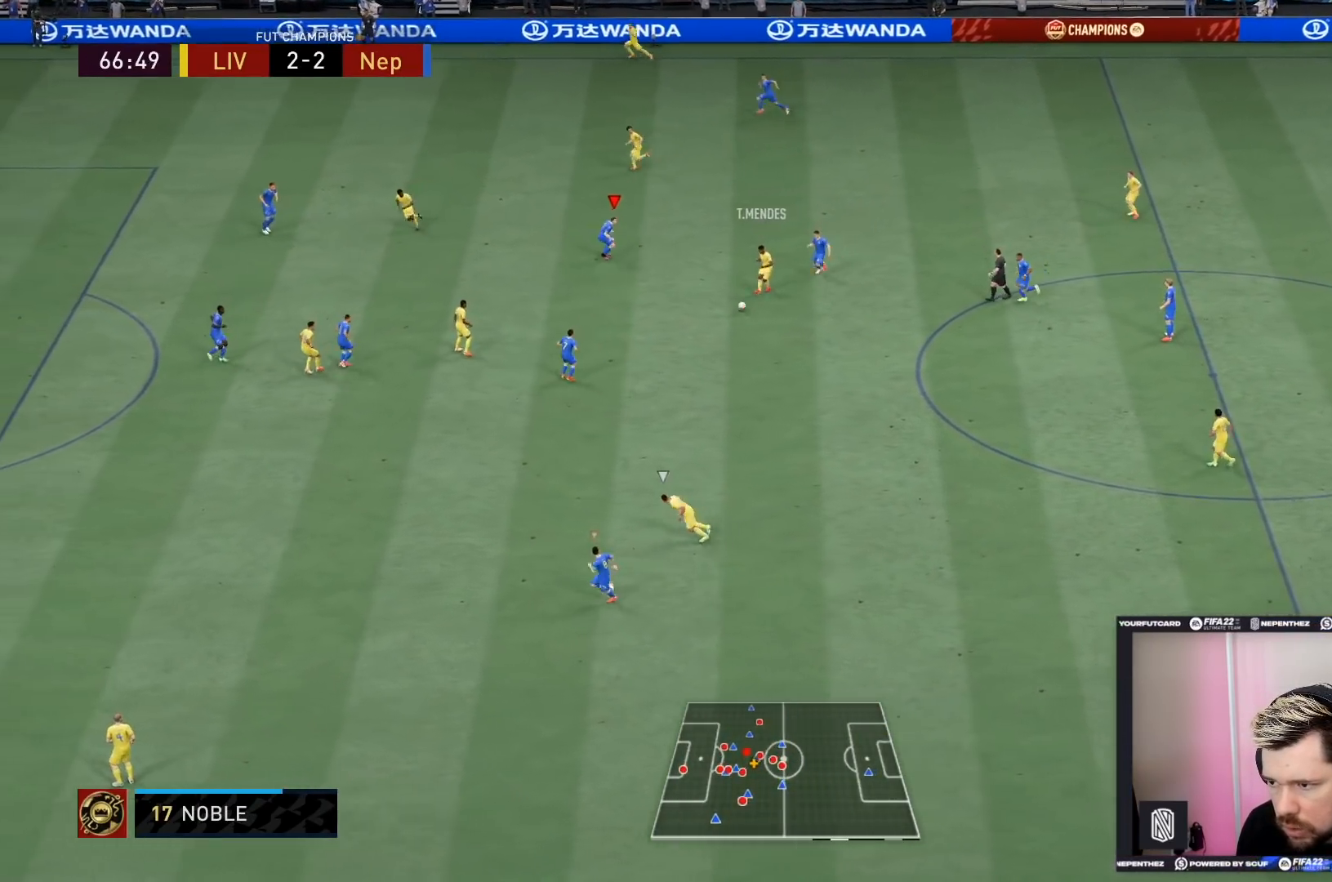
{"buttons": ["L2", "R2"], "left_stick": "down-left", "right_stick": "center", "events": [[100, "left_stick", "left"], [234, "left_stick", "down-left"], [334, "L1", "down"], [467, "L1", "up"]]}
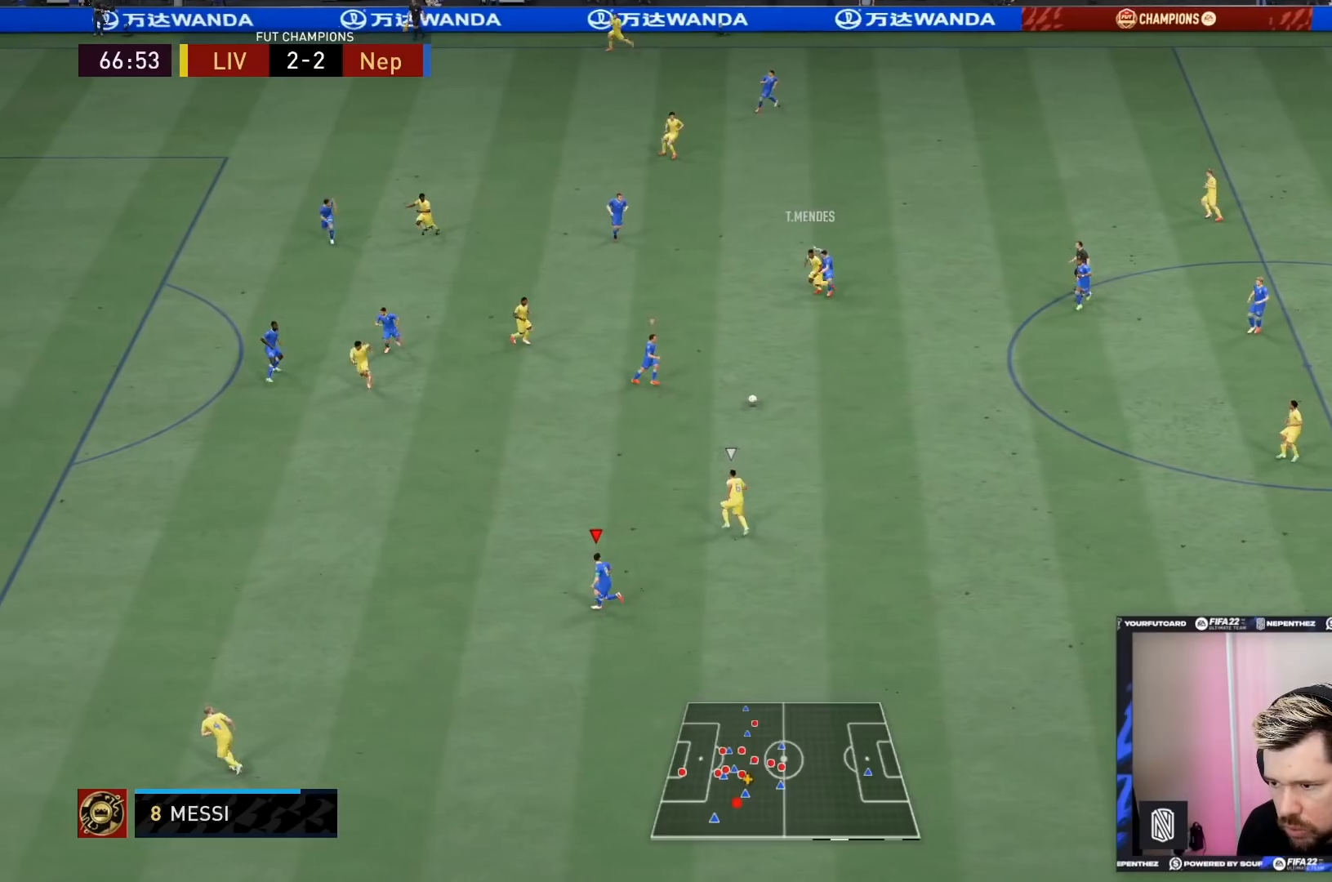
{"buttons": ["L1", "R2"], "left_stick": "down-left", "right_stick": "center", "events": [[433, "L2", "up"], [467, "L1", "down"]]}
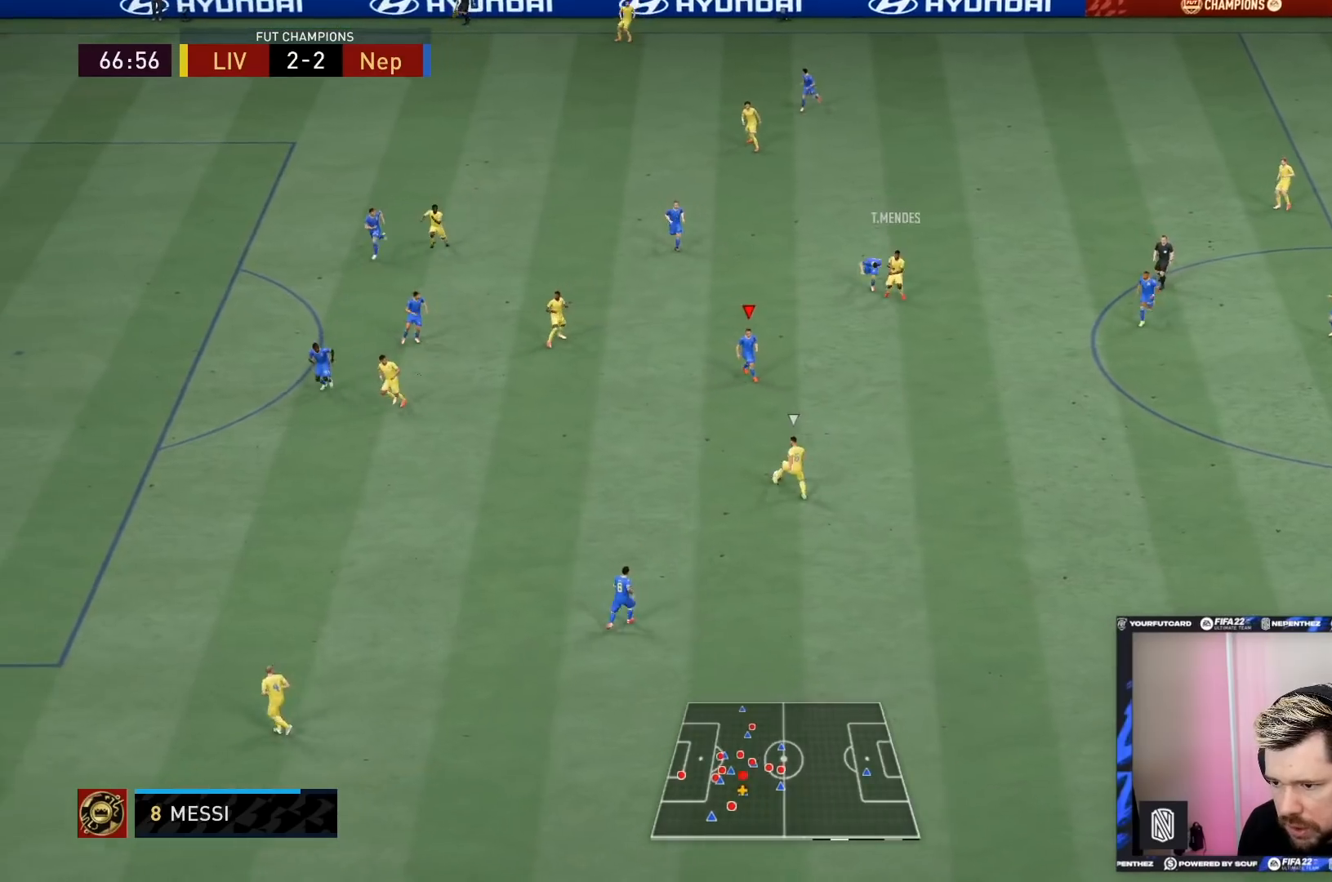
{"buttons": ["L1", "L2", "R2"], "left_stick": "down-right", "right_stick": "center", "events": [[67, "L1", "up"], [100, "left_stick", "left"], [200, "left_stick", "down-left"], [400, "L1", "down"], [467, "L2", "down"], [467, "left_stick", "down-right"]]}
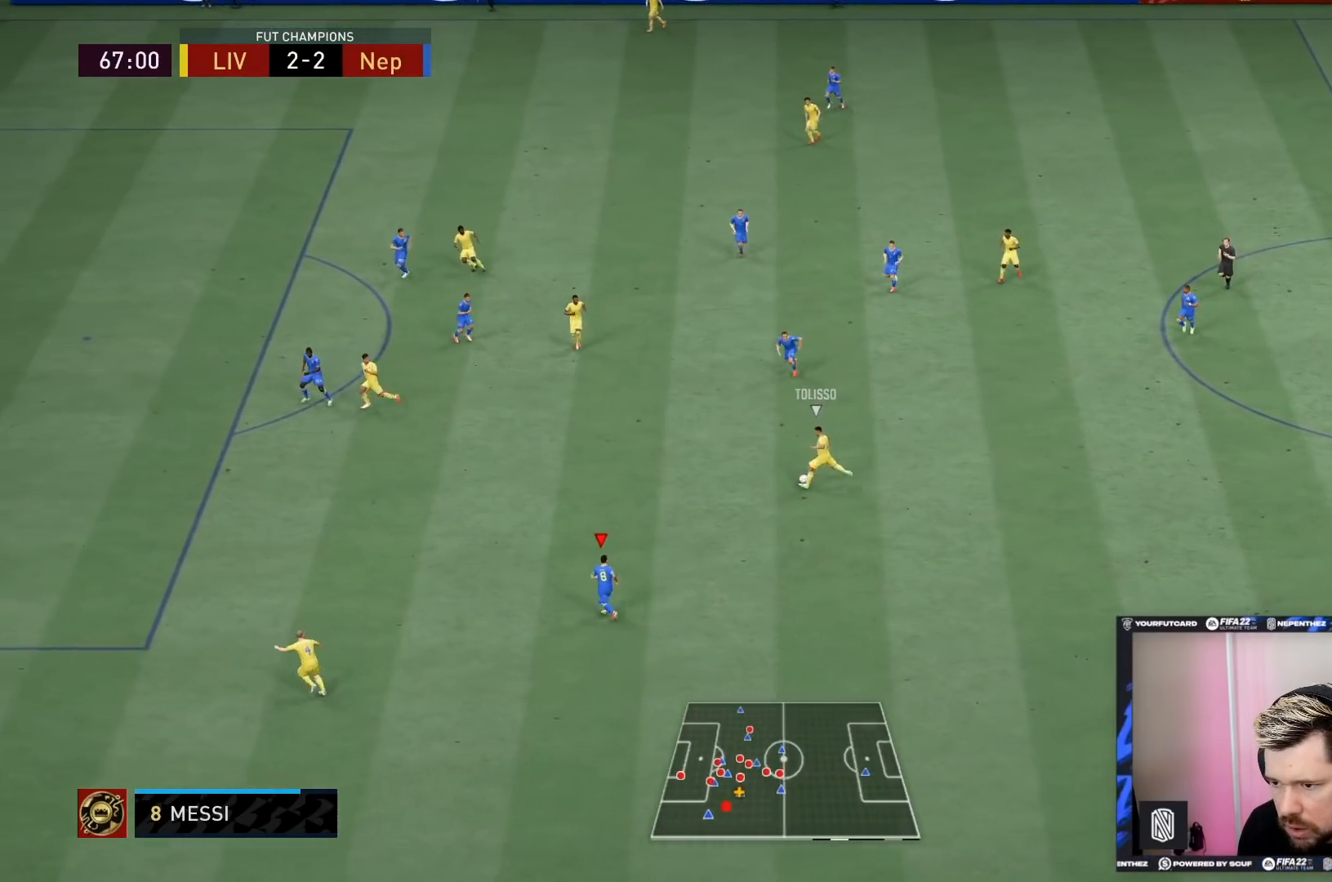
{"buttons": ["L2", "R2"], "left_stick": "down", "right_stick": "center", "events": [[67, "L1", "up"], [301, "L1", "down"], [434, "L1", "up"], [501, "left_stick", "down"]]}
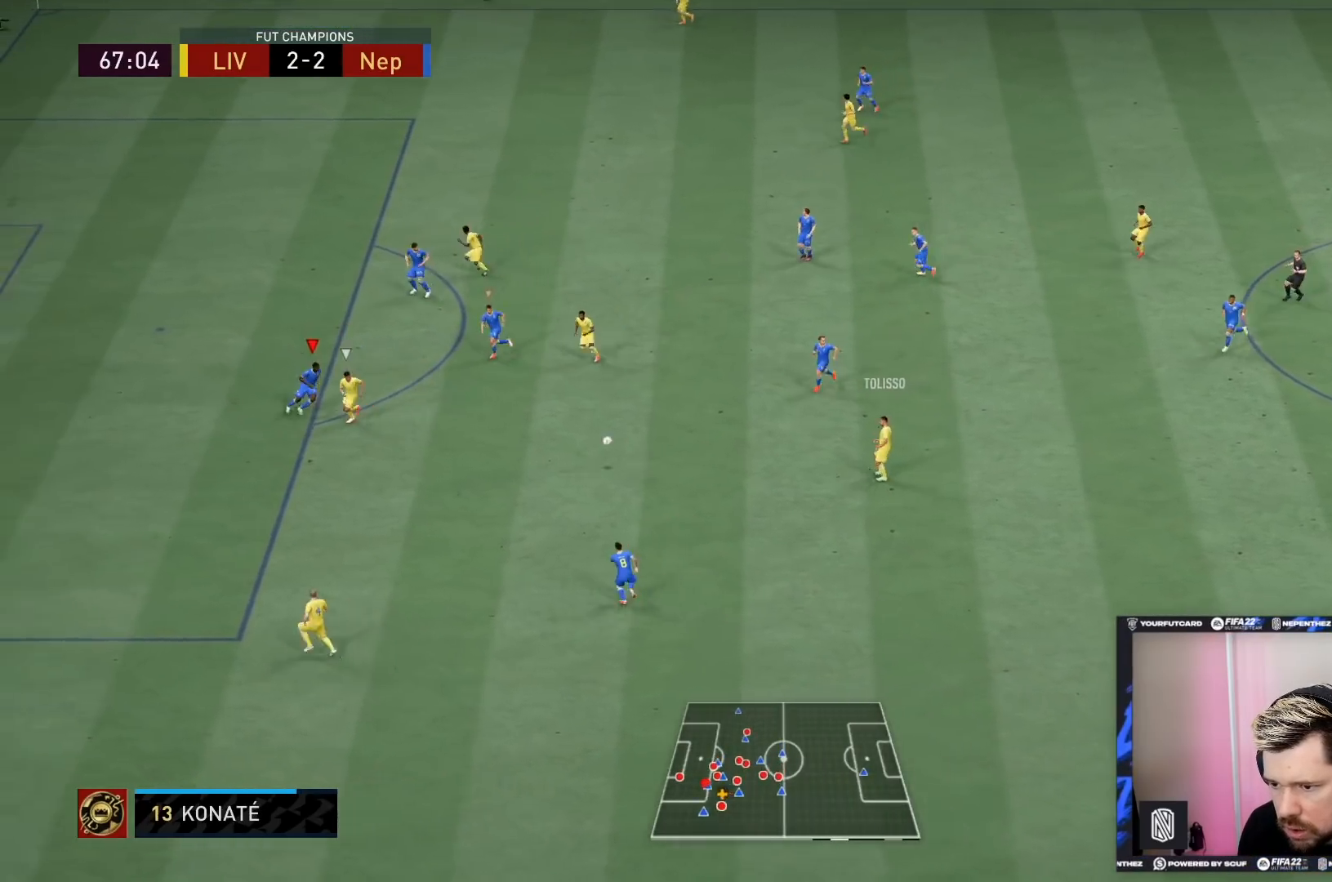
{"buttons": ["L2", "R2"], "left_stick": "down", "right_stick": "center", "events": []}
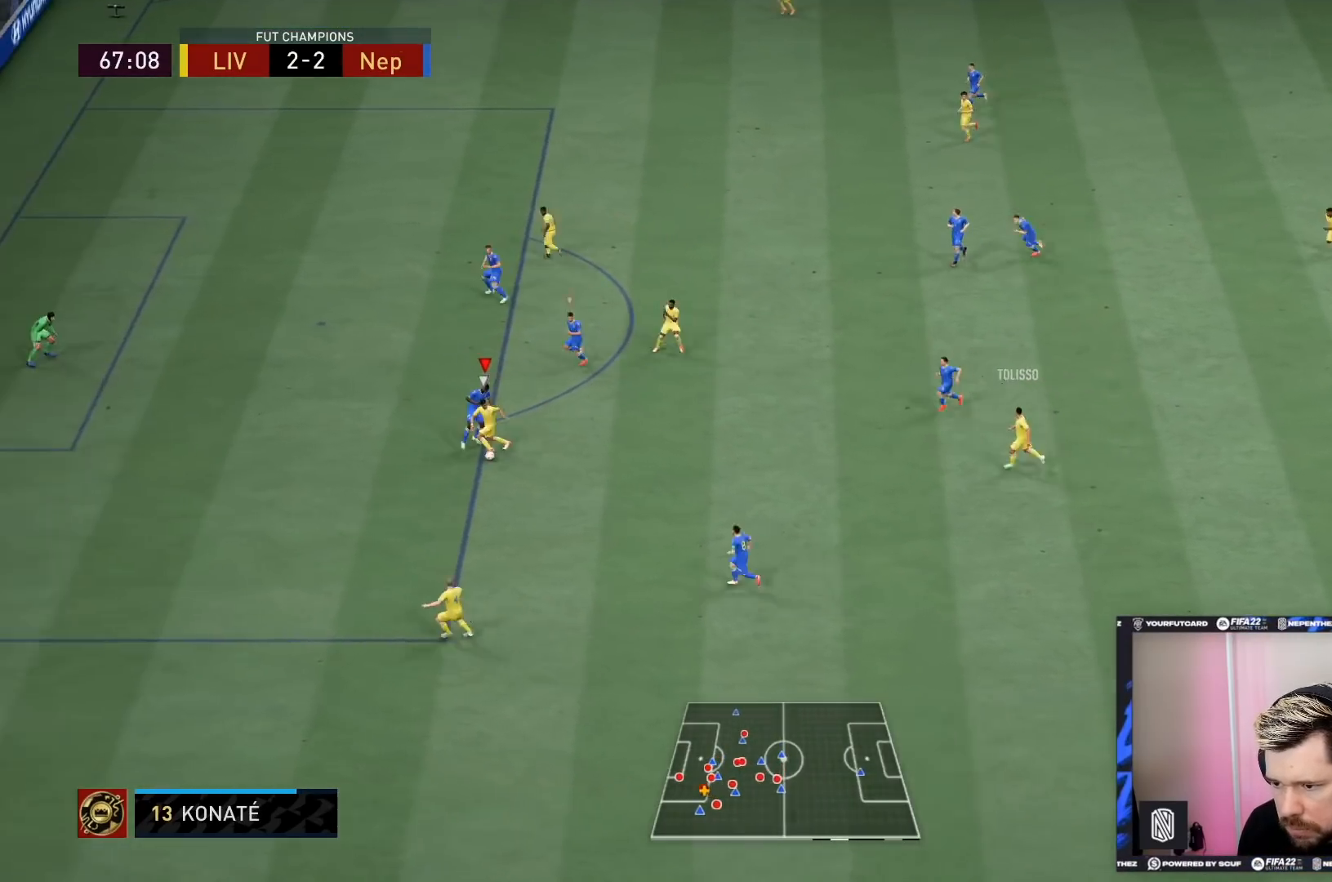
{"buttons": ["L2", "R2"], "left_stick": "down-left", "right_stick": "center", "events": [[33, "left_stick", "down-left"]]}
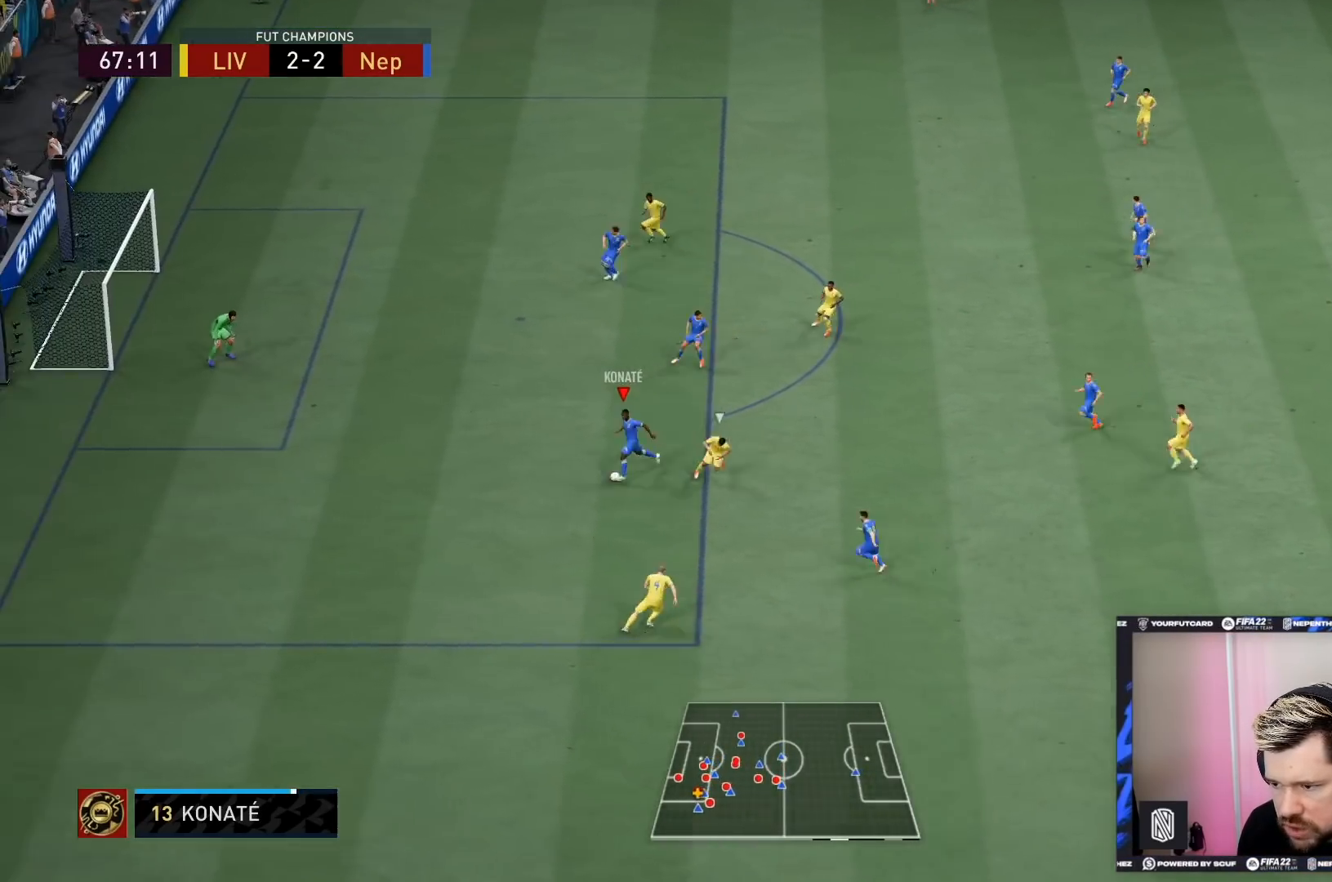
{"buttons": [], "left_stick": "down-left", "right_stick": "center", "events": [[367, "R2", "up"], [434, "L2", "up"]]}
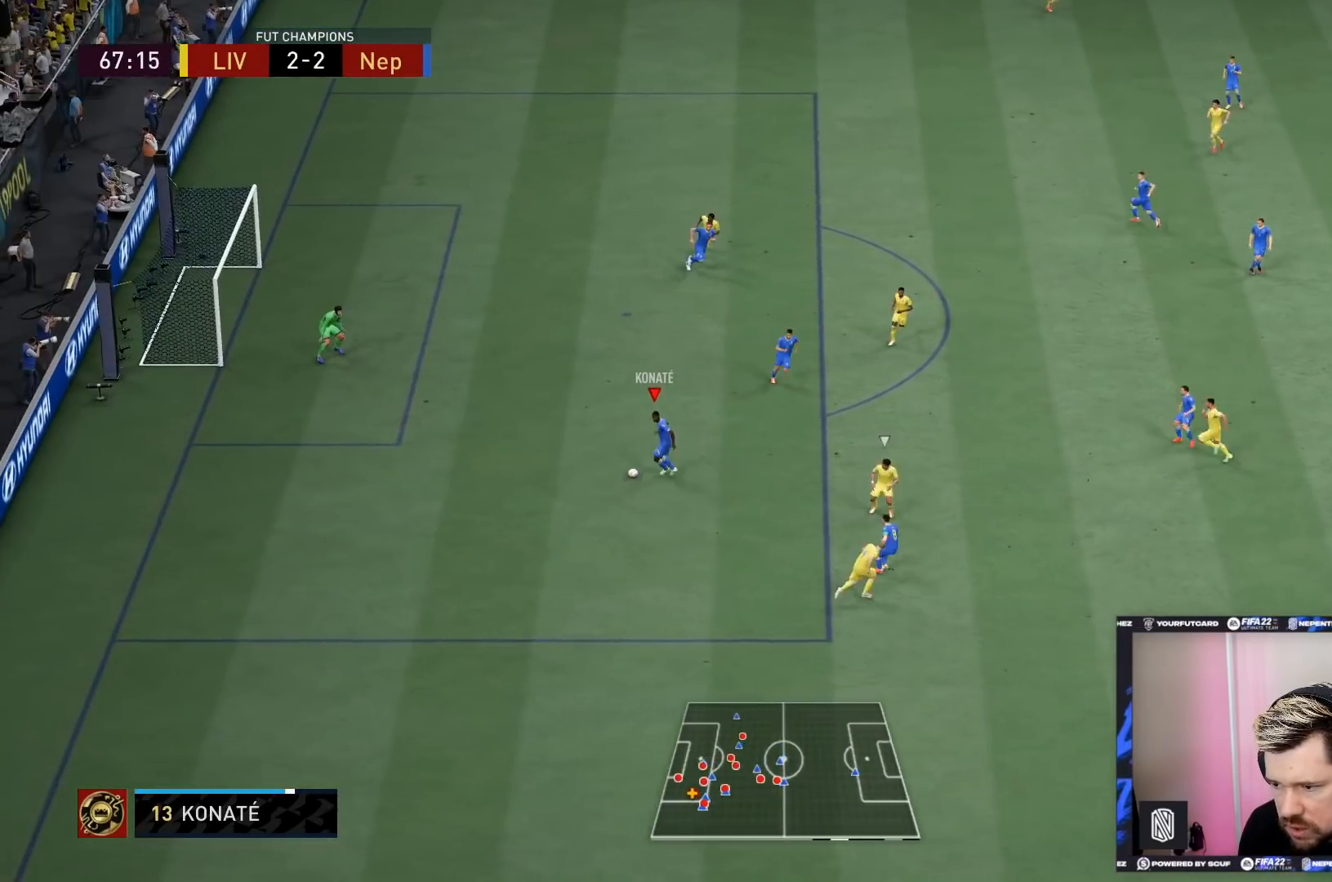
{"buttons": [], "left_stick": "up-right", "right_stick": "center", "events": [[101, "left_stick", "up-right"]]}
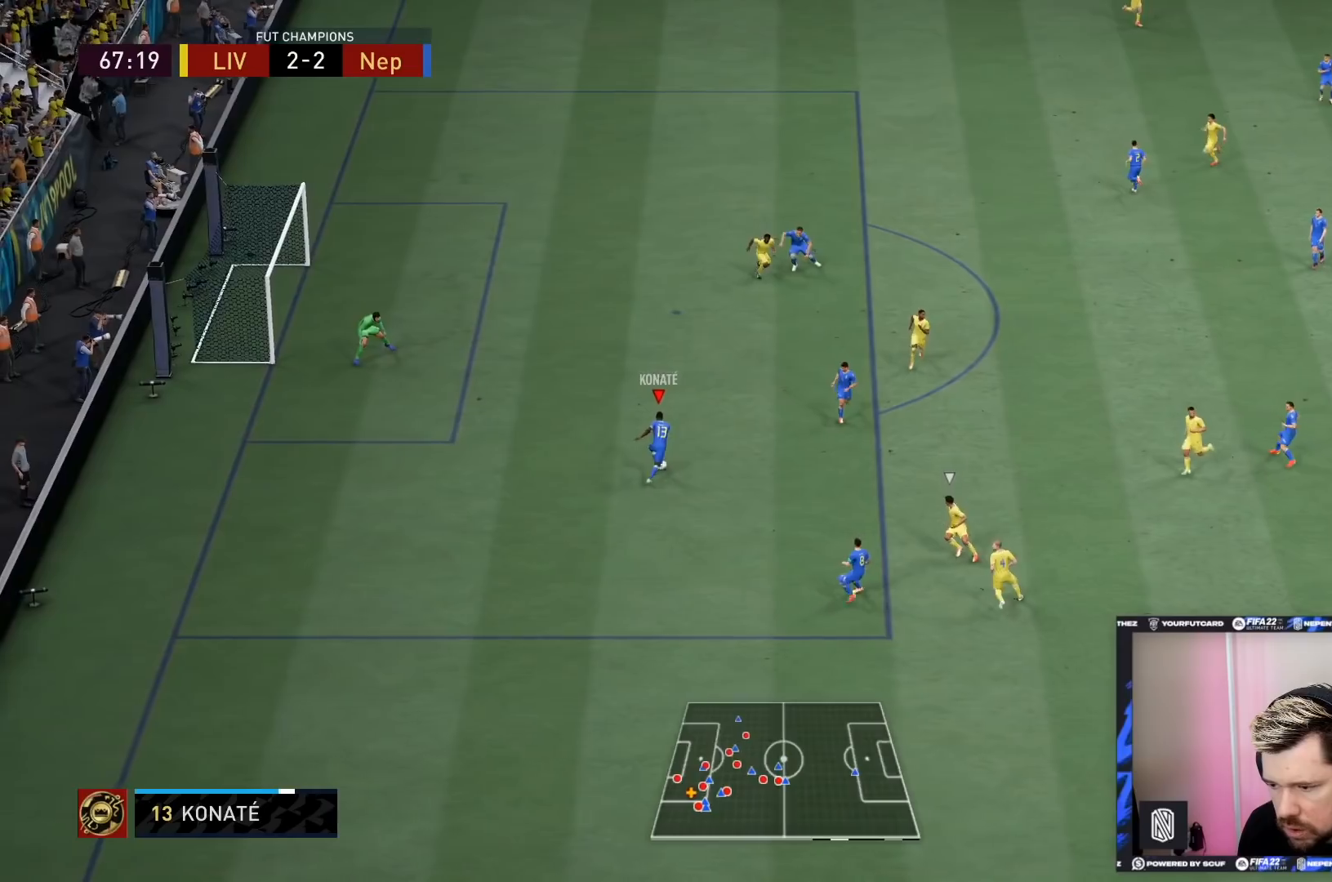
{"buttons": ["SQUARE"], "left_stick": "right", "right_stick": "center", "events": [[100, "left_stick", "right"], [200, "SQUARE", "down"]]}
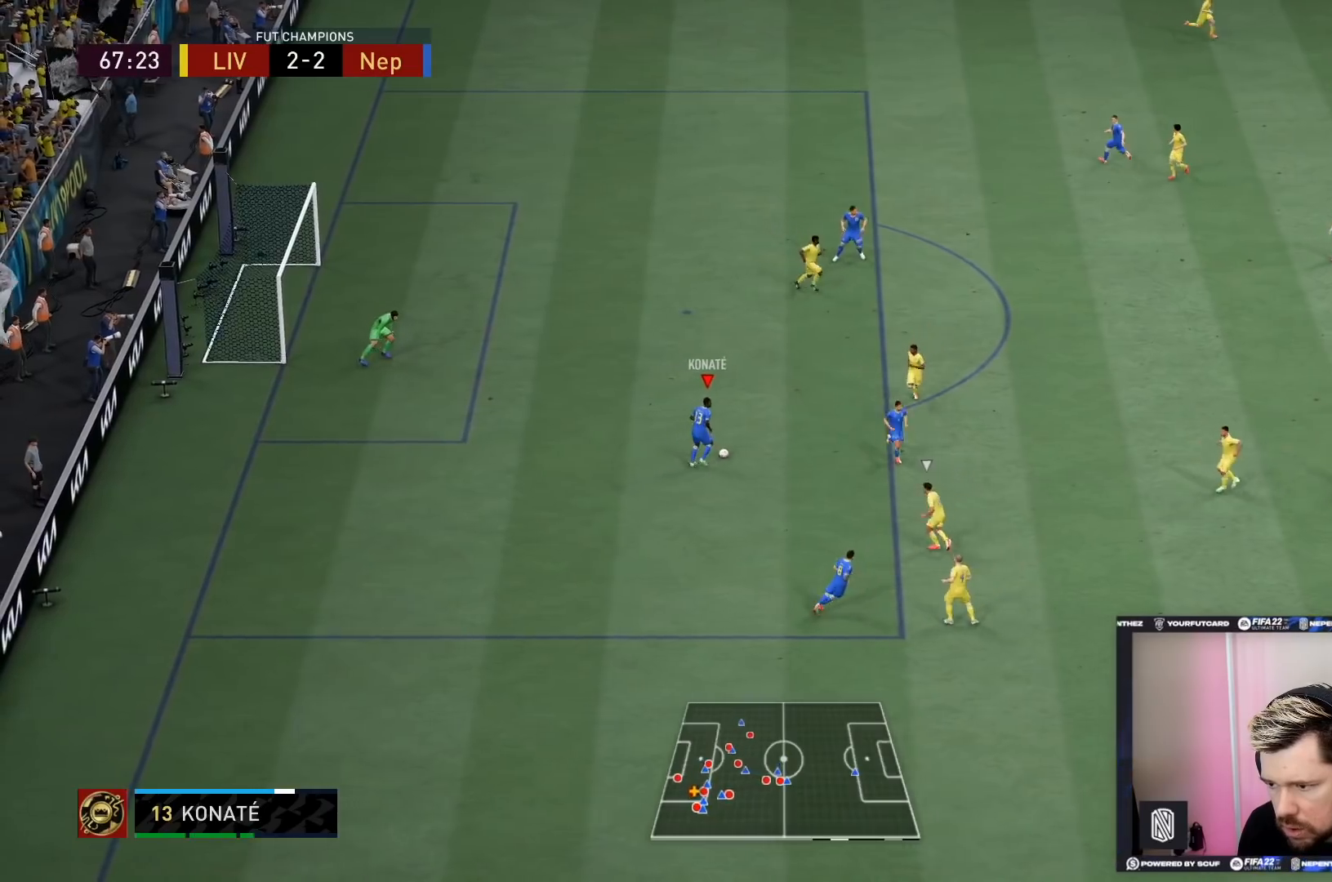
{"buttons": [], "left_stick": "right", "right_stick": "center", "events": [[167, "SQUARE", "up"]]}
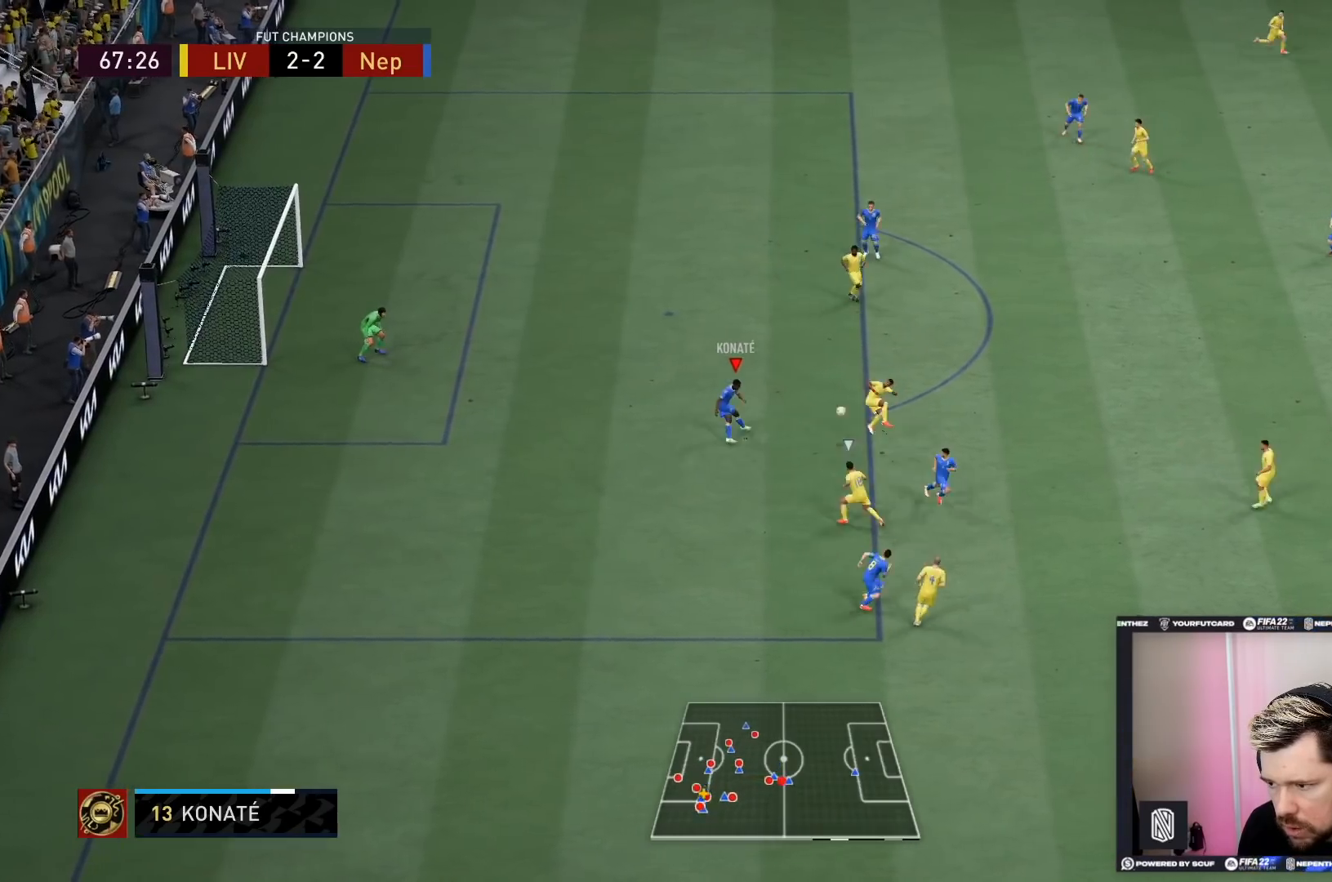
{"buttons": ["L2"], "left_stick": "center", "right_stick": "center", "events": [[100, "left_stick", "center"], [433, "L2", "down"]]}
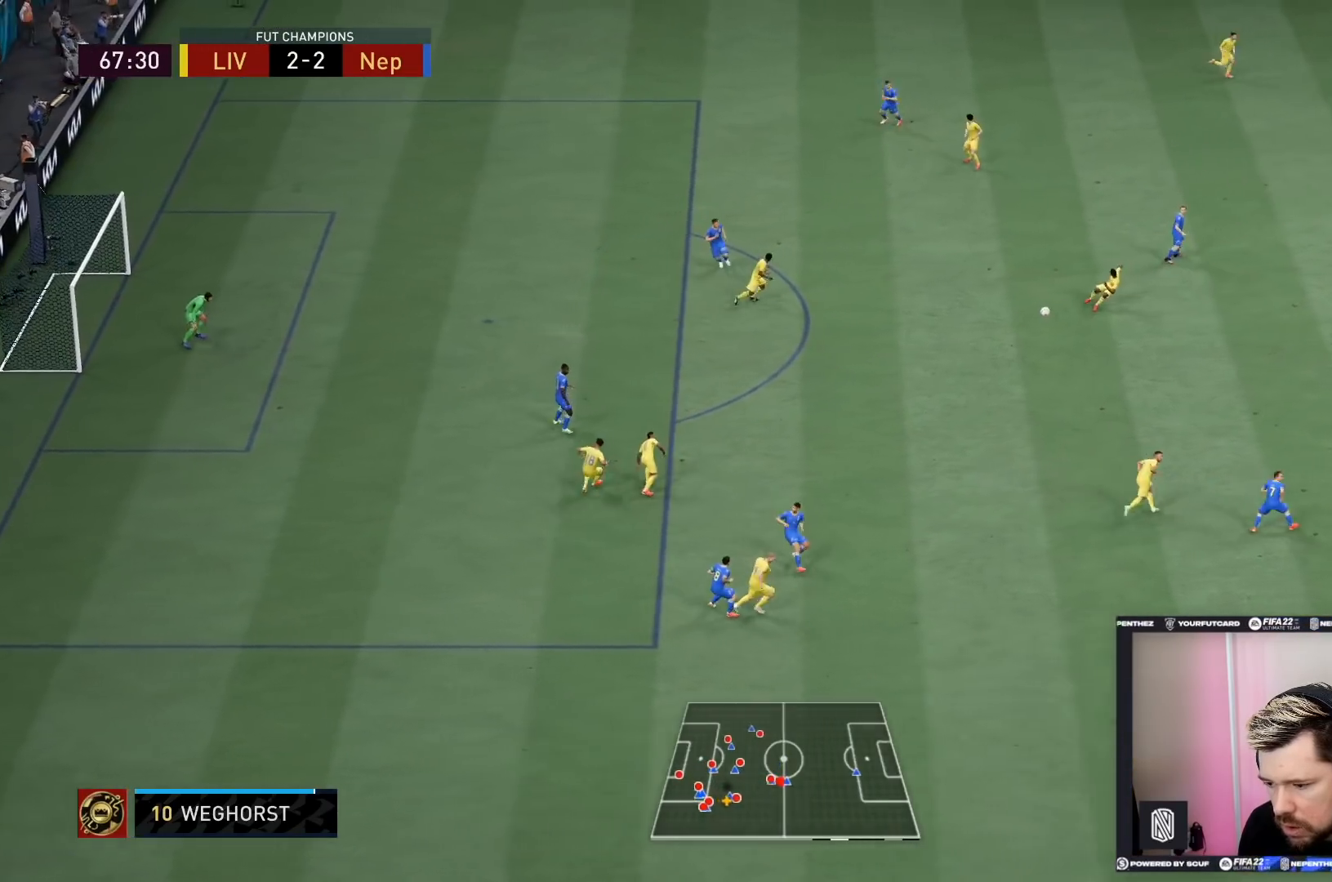
{"buttons": ["L2"], "left_stick": "center", "right_stick": "center", "events": []}
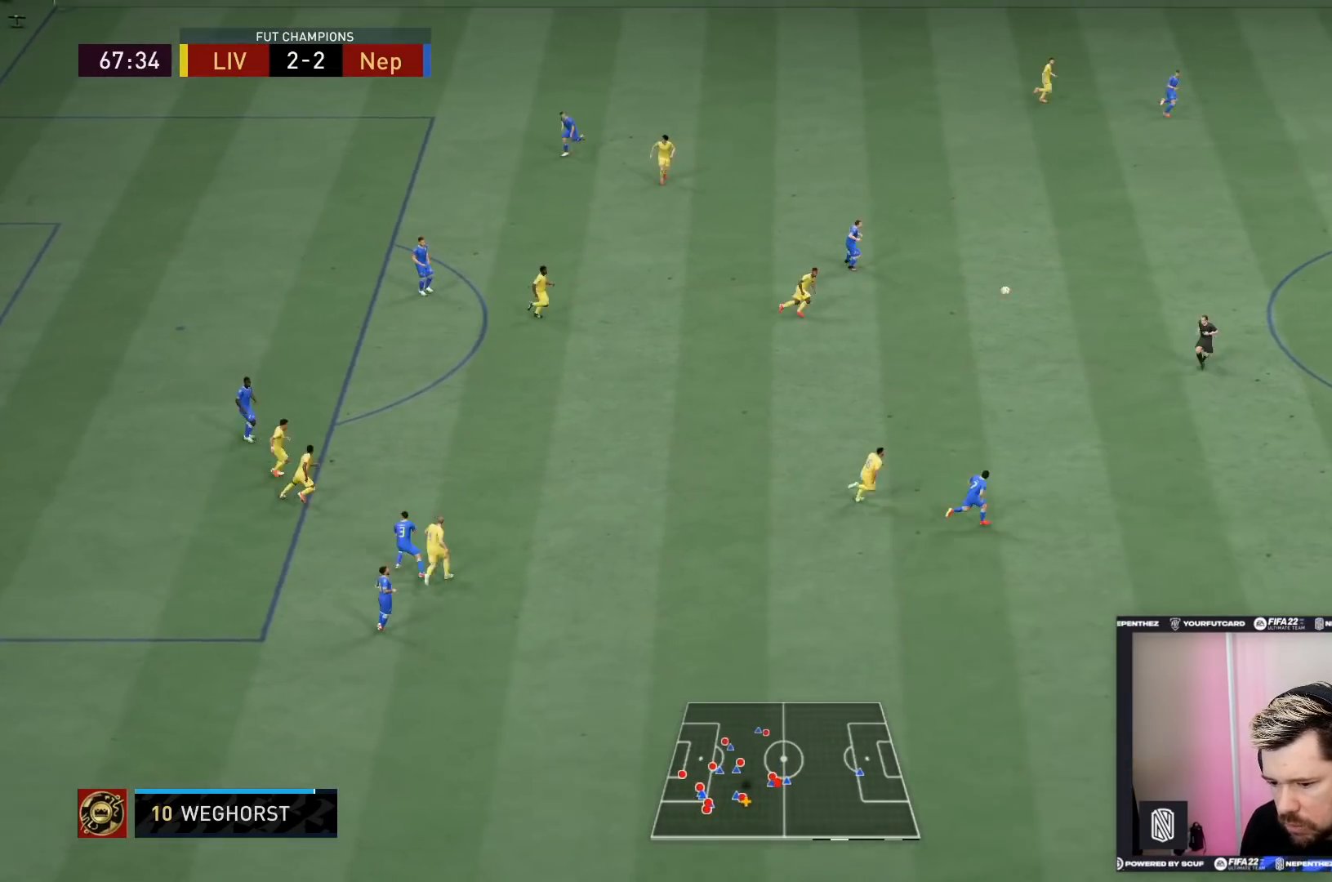
{"buttons": ["L2"], "left_stick": "center", "right_stick": "center", "events": []}
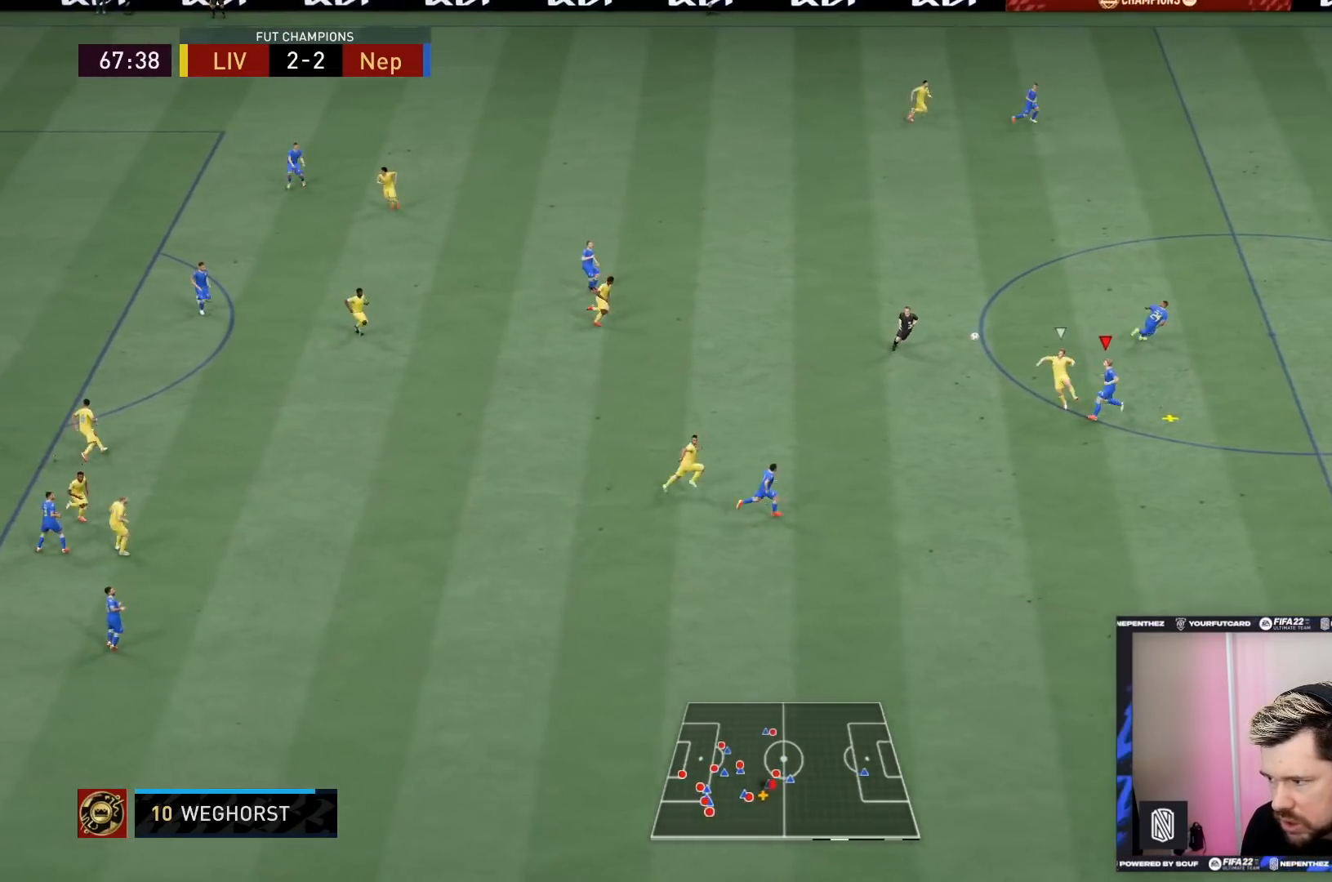
{"buttons": ["L2"], "left_stick": "up-left", "right_stick": "center", "events": [[367, "L1", "down"], [367, "left_stick", "left"], [467, "left_stick", "up-left"], [501, "L1", "up"]]}
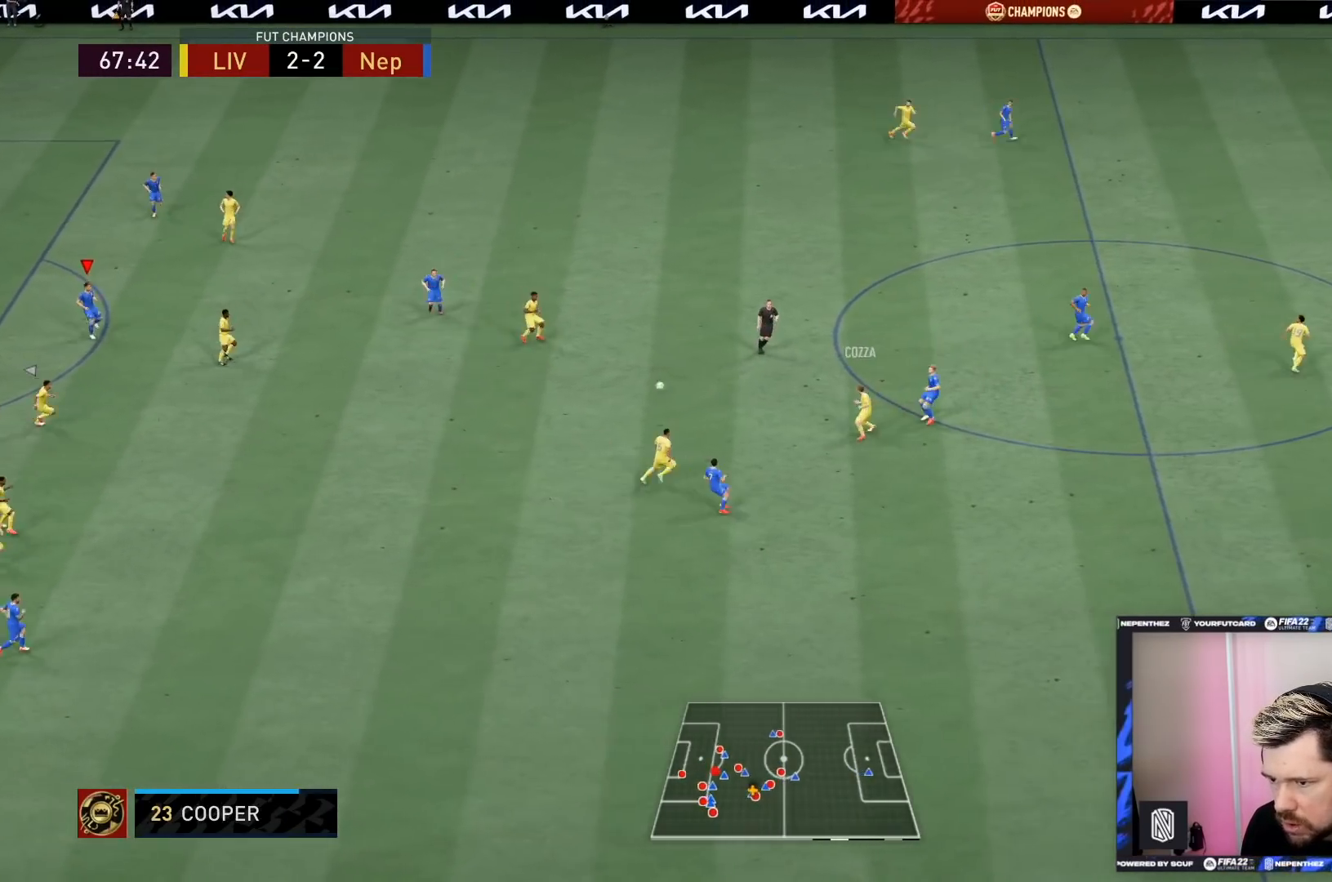
{"buttons": ["L2", "R2"], "left_stick": "down-right", "right_stick": "center", "events": [[66, "R2", "down"], [166, "left_stick", "down-left"], [267, "left_stick", "down"], [367, "L1", "down"], [467, "L1", "up"], [467, "left_stick", "down-right"]]}
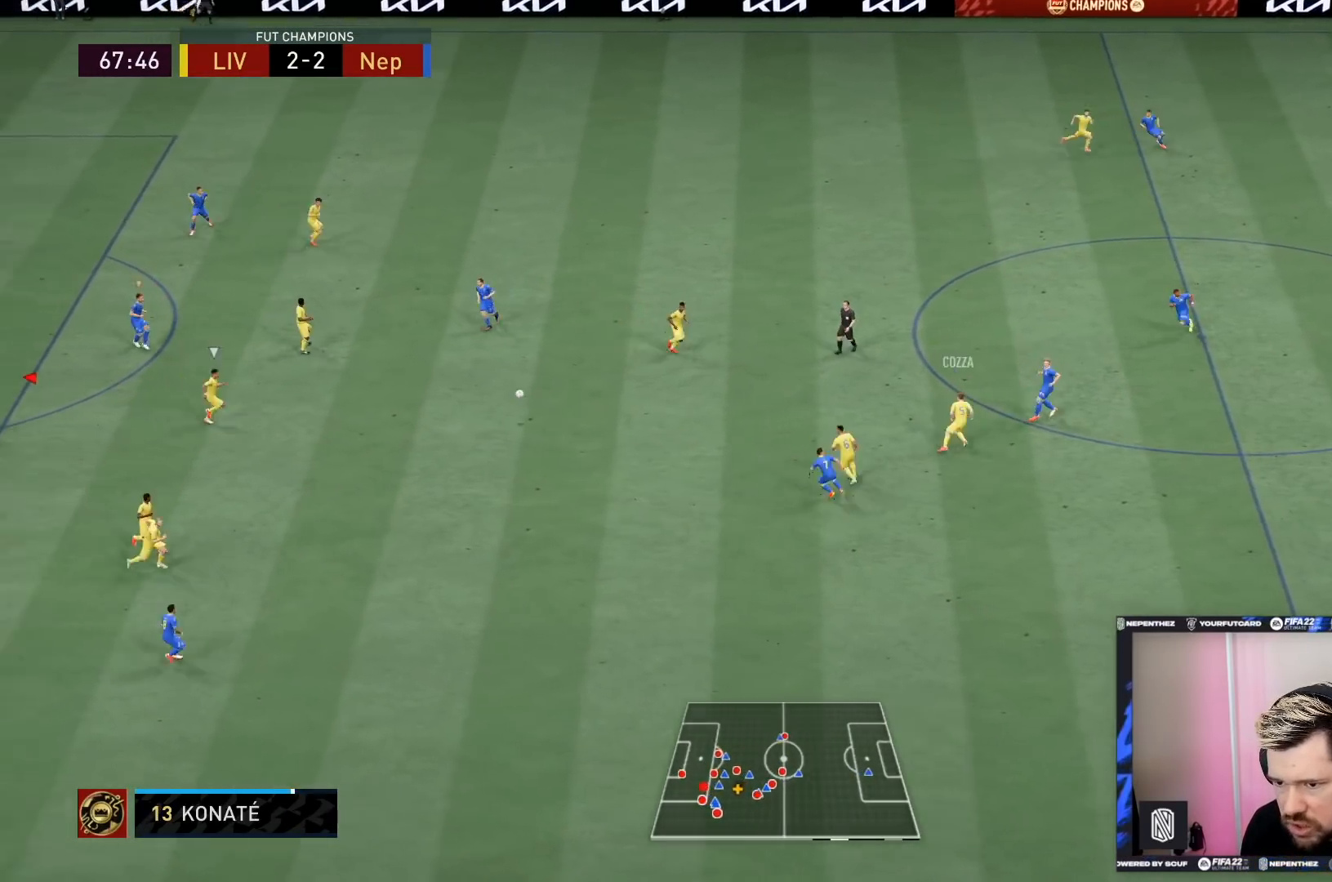
{"buttons": ["L2"], "left_stick": "right", "right_stick": "center", "events": [[134, "L1", "down"], [200, "R2", "up"], [267, "L1", "up"], [467, "left_stick", "right"]]}
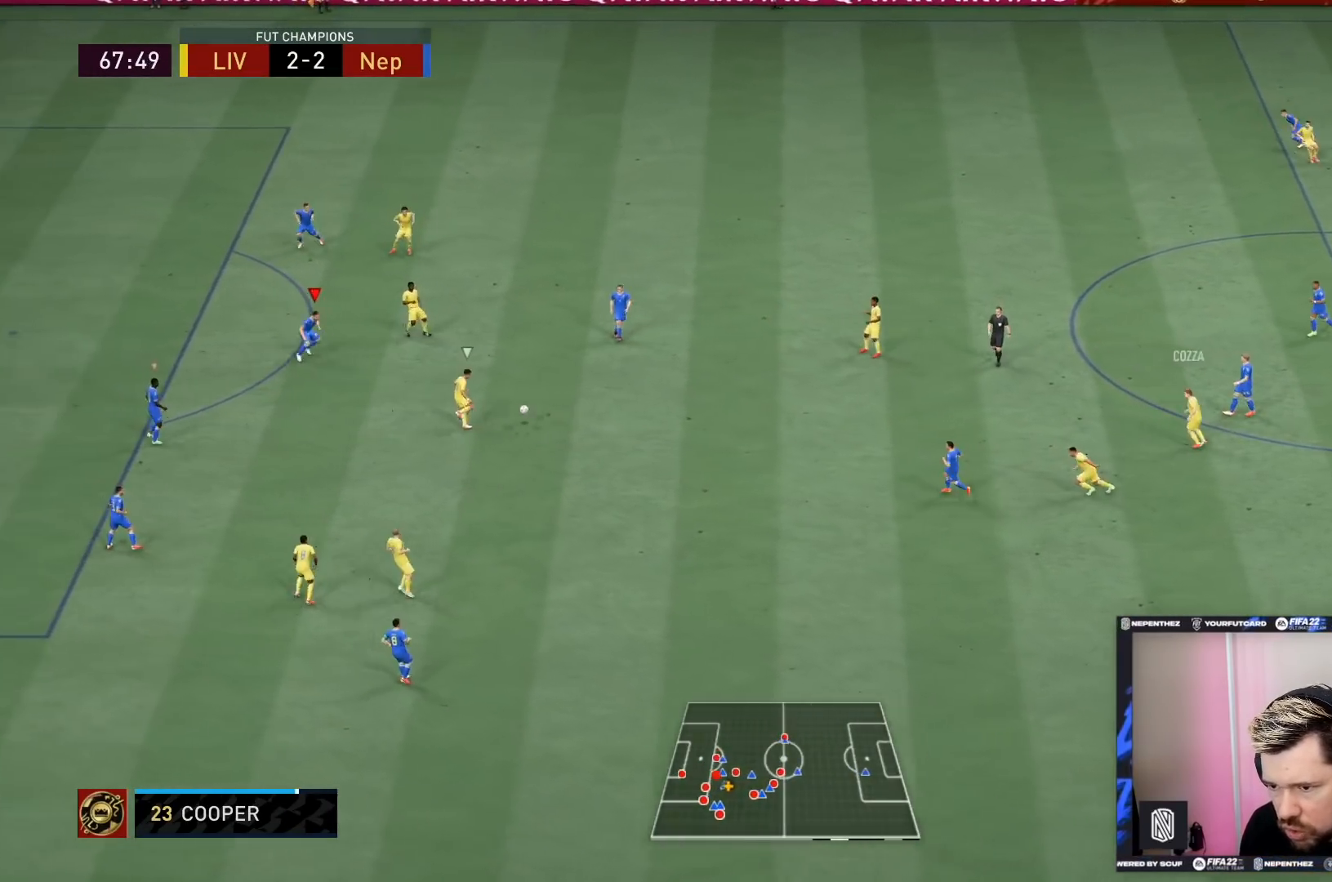
{"buttons": ["L2", "R1"], "left_stick": "left", "right_stick": "center", "events": [[267, "left_stick", "up-left"], [333, "R1", "down"], [467, "left_stick", "left"]]}
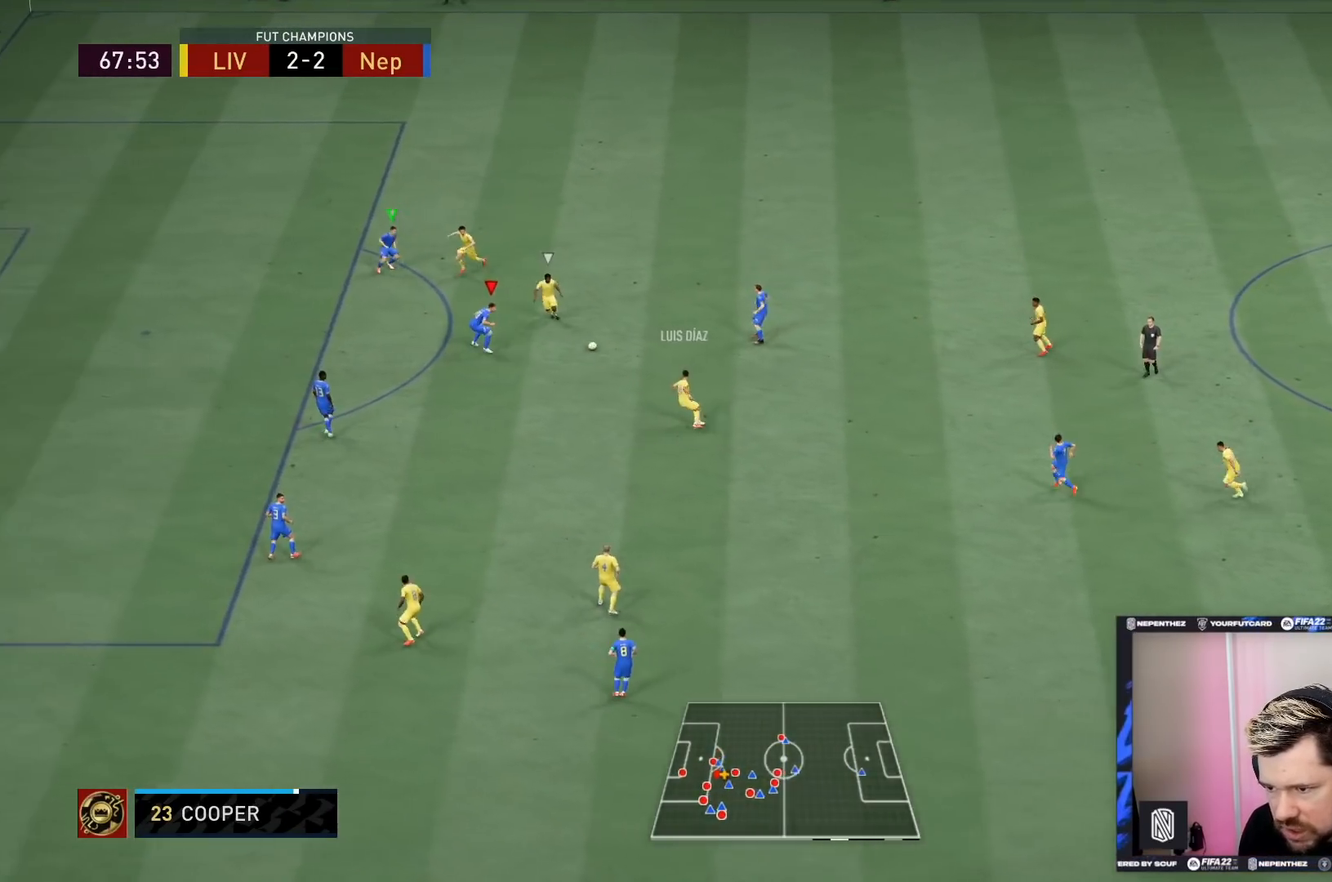
{"buttons": ["L2", "R1", "R2"], "left_stick": "up", "right_stick": "center", "events": [[167, "left_stick", "up-right"], [367, "R2", "down"], [467, "left_stick", "up"]]}
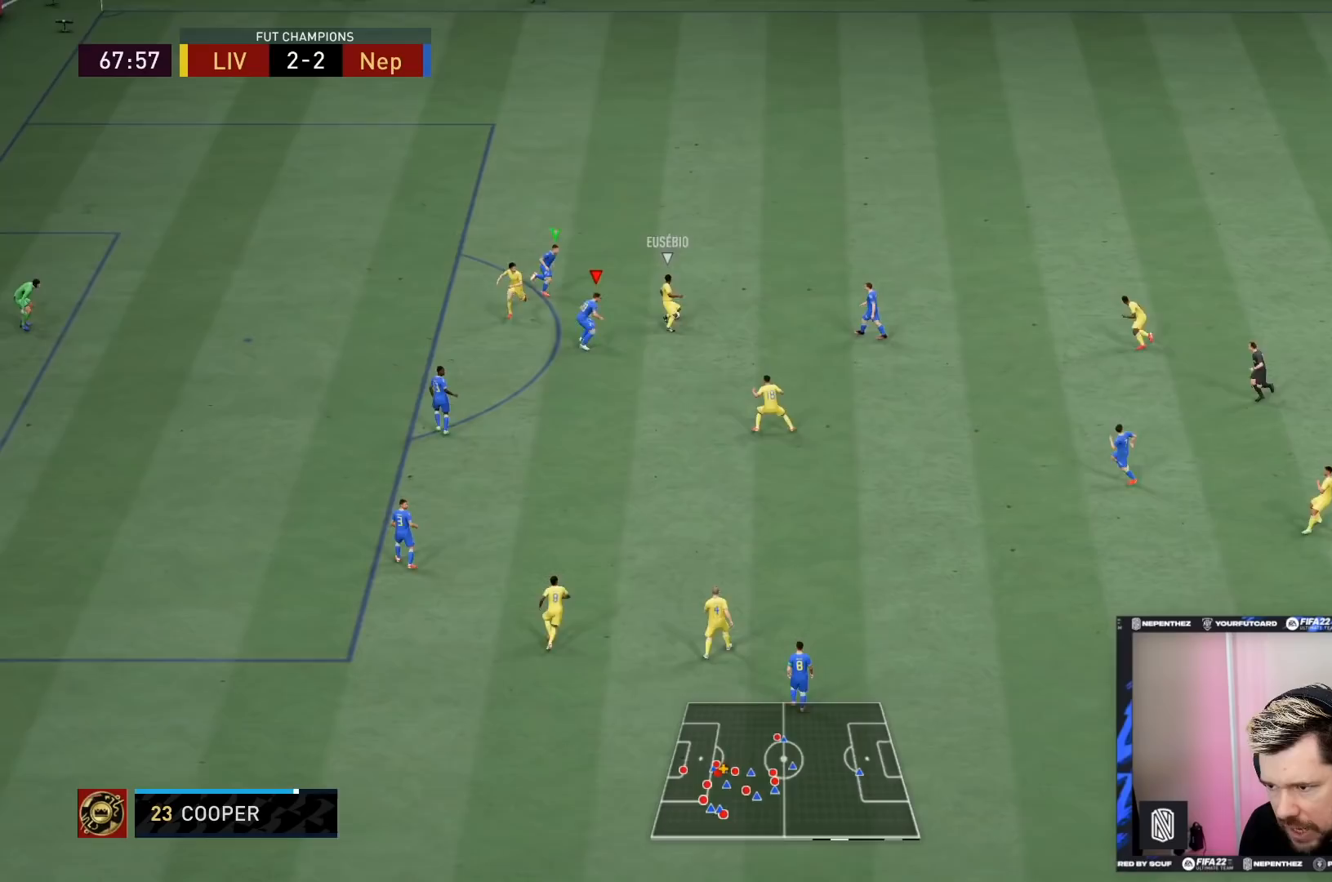
{"buttons": ["L1", "L2", "R2"], "left_stick": "up-right", "right_stick": "center", "events": [[100, "left_stick", "up-right"], [400, "L1", "down"], [433, "R1", "up"]]}
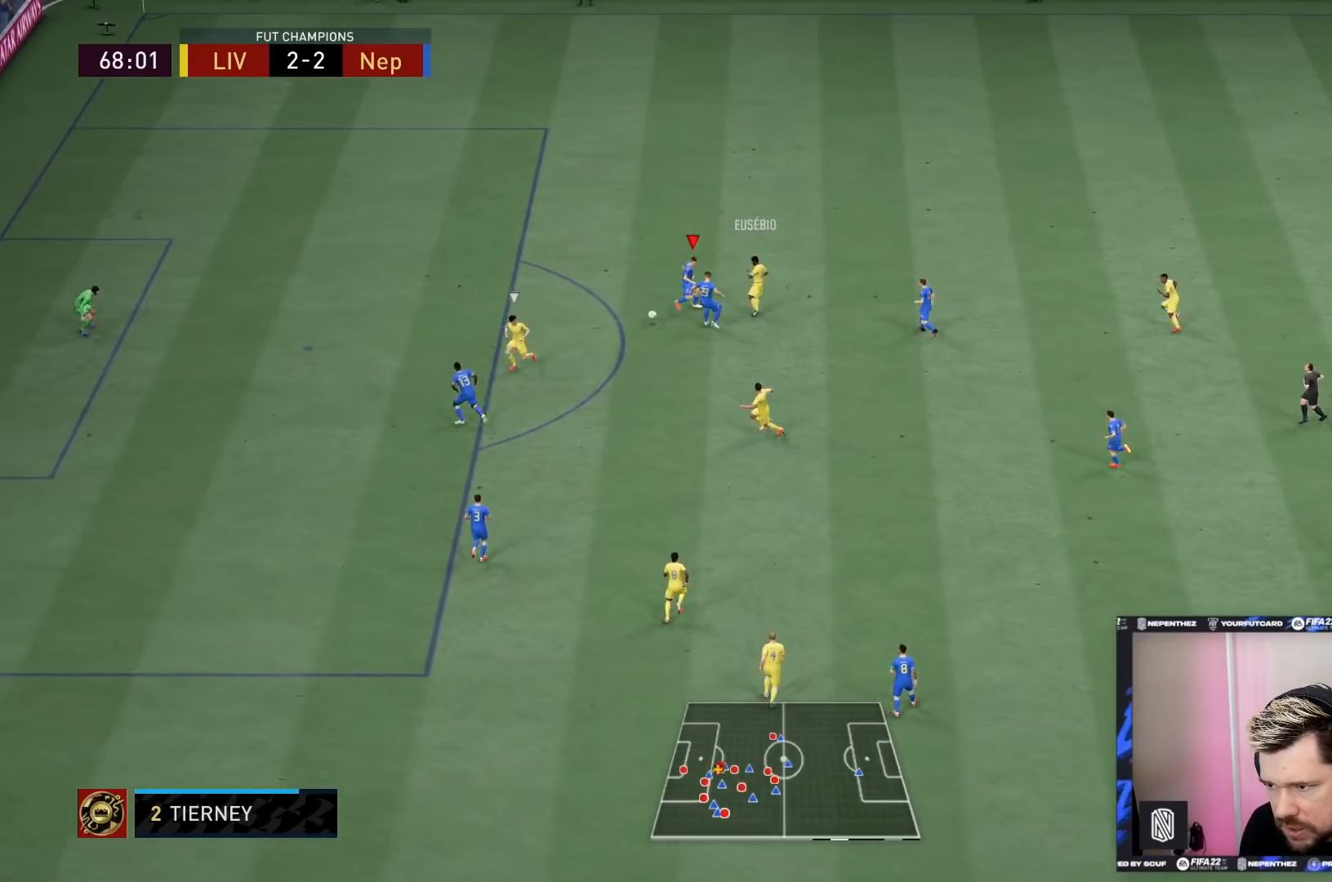
{"buttons": ["L1", "L2", "R2"], "left_stick": "up", "right_stick": "center", "events": [[33, "L1", "up"], [100, "R1", "down"], [434, "L1", "down"], [434, "R1", "up"], [434, "left_stick", "up"]]}
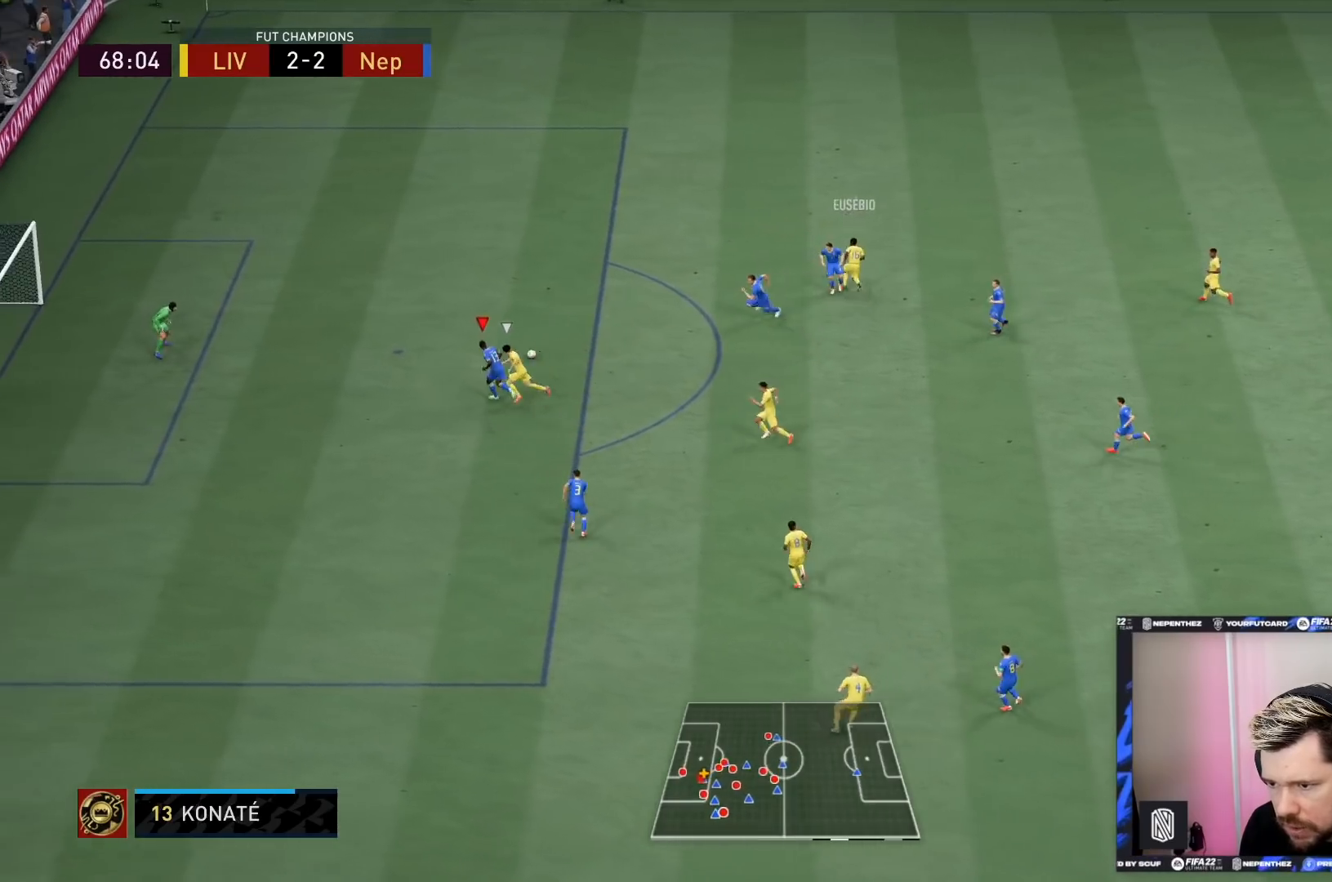
{"buttons": ["L2", "R2"], "left_stick": "up", "right_stick": "center", "events": [[66, "L1", "up"]]}
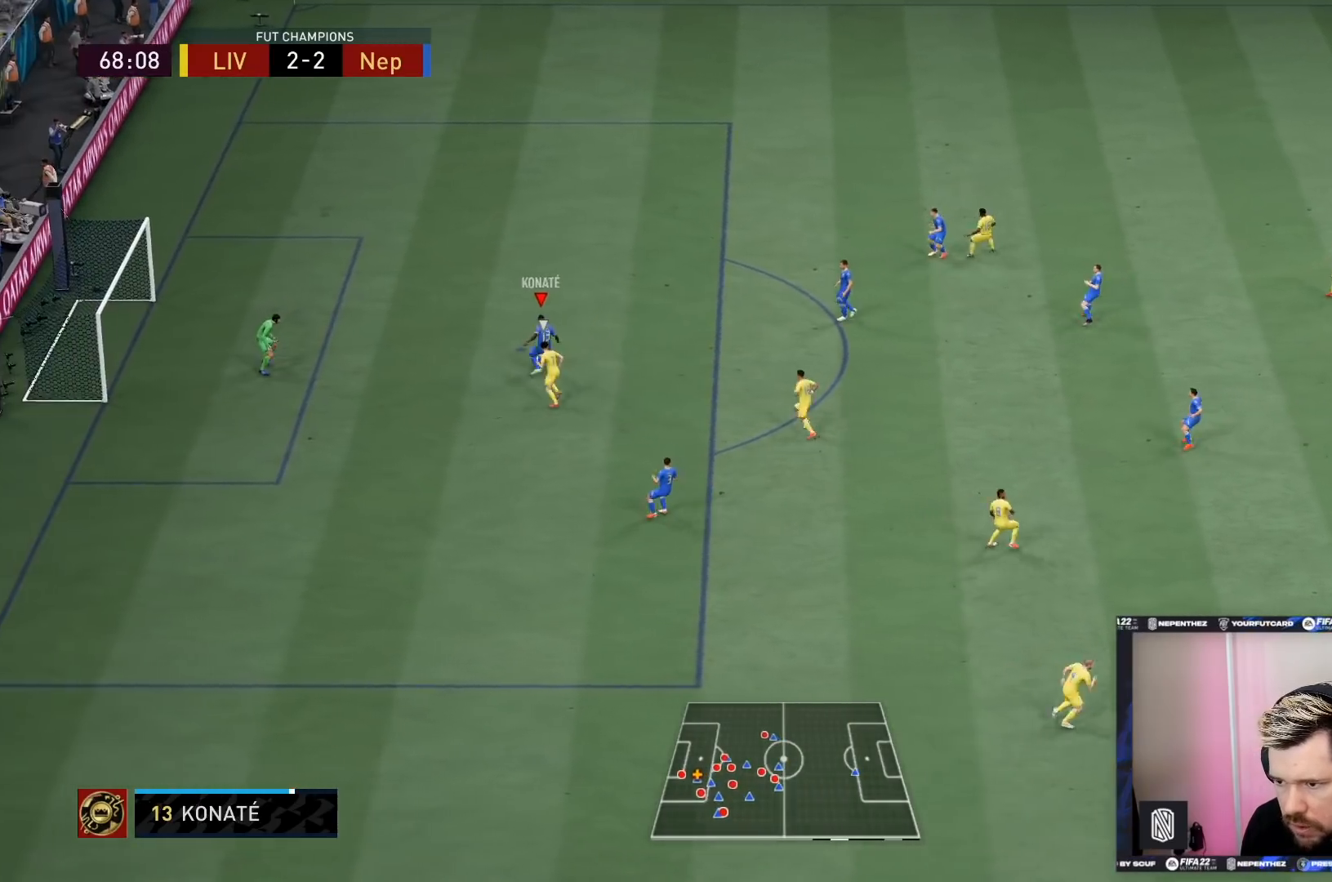
{"buttons": [], "left_stick": "up-right", "right_stick": "center", "events": [[100, "R2", "up"], [100, "left_stick", "up-right"], [134, "L2", "up"]]}
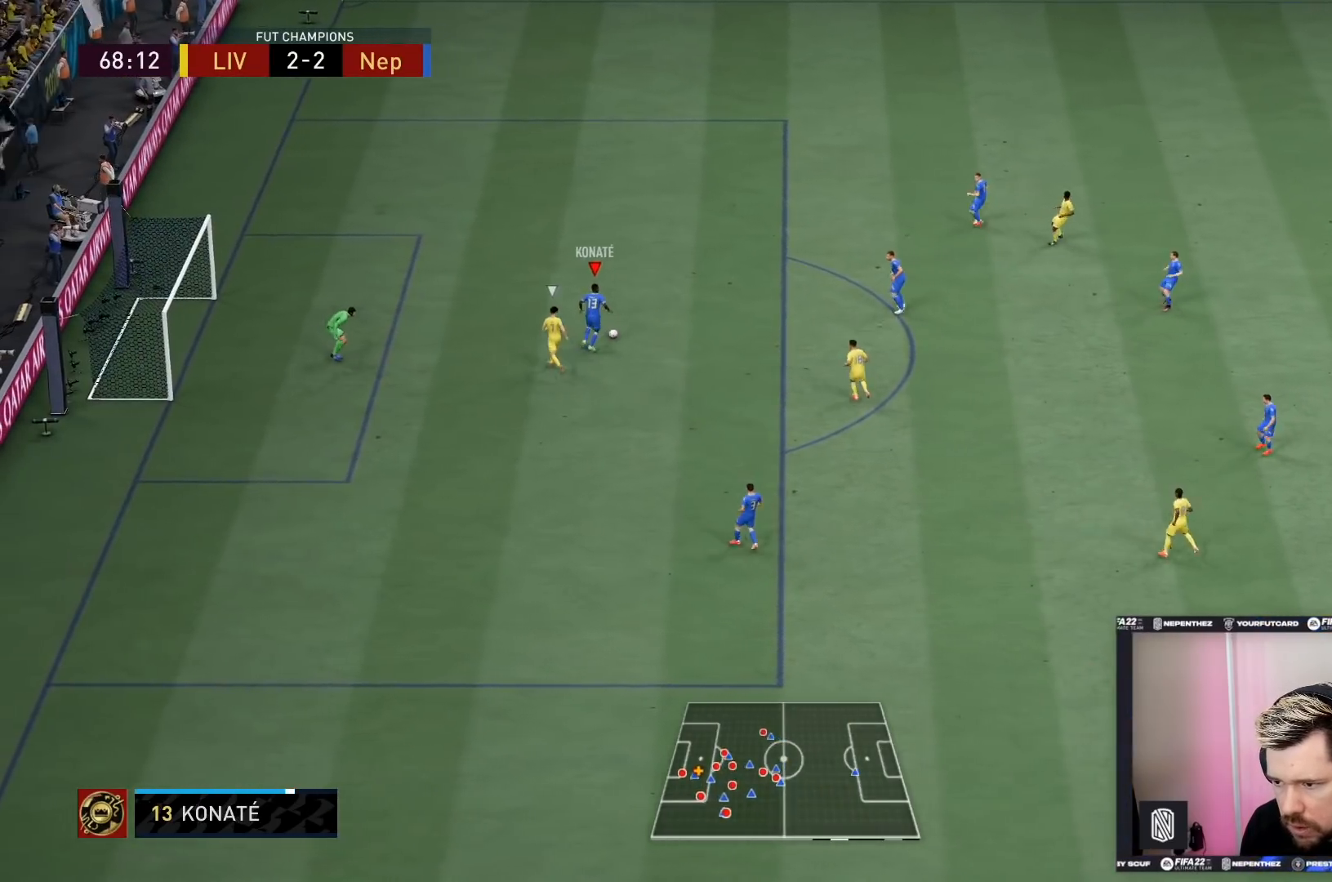
{"buttons": [], "left_stick": "right", "right_stick": "center", "events": [[133, "SQUARE", "down"], [200, "left_stick", "right"], [467, "SQUARE", "up"]]}
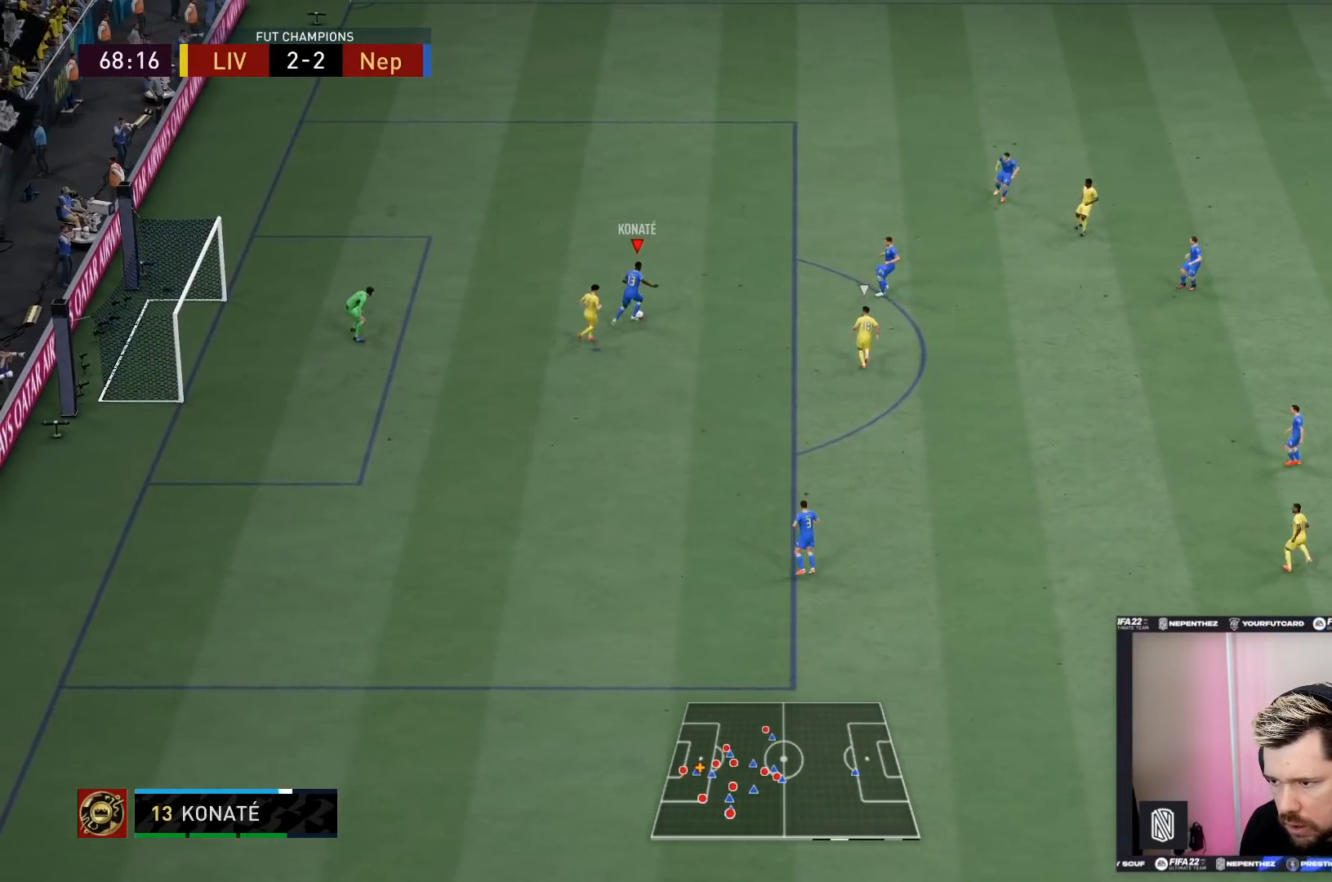
{"buttons": ["L2"], "left_stick": "center", "right_stick": "center", "events": [[300, "left_stick", "center"], [501, "L2", "down"]]}
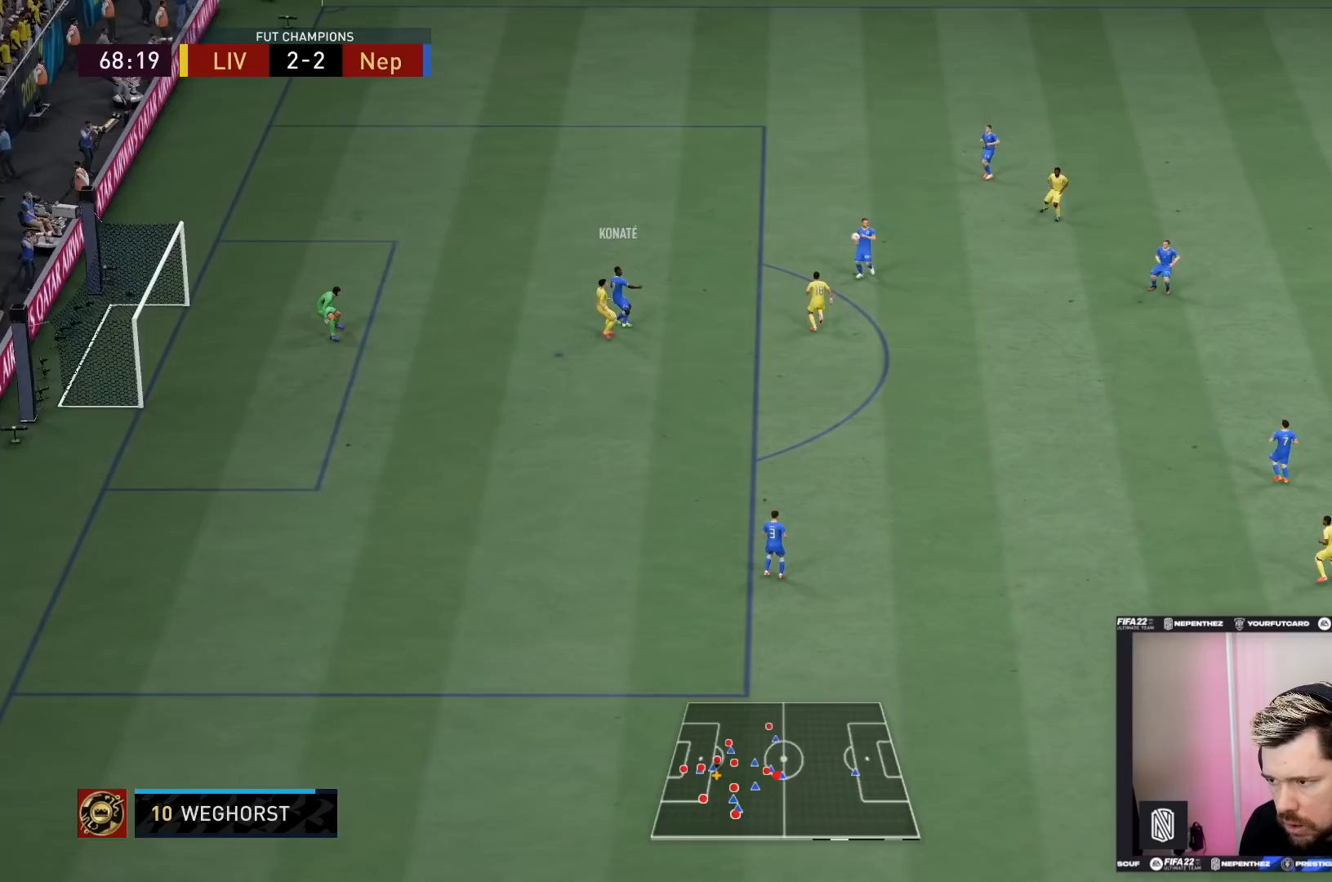
{"buttons": ["L2"], "left_stick": "center", "right_stick": "center", "events": []}
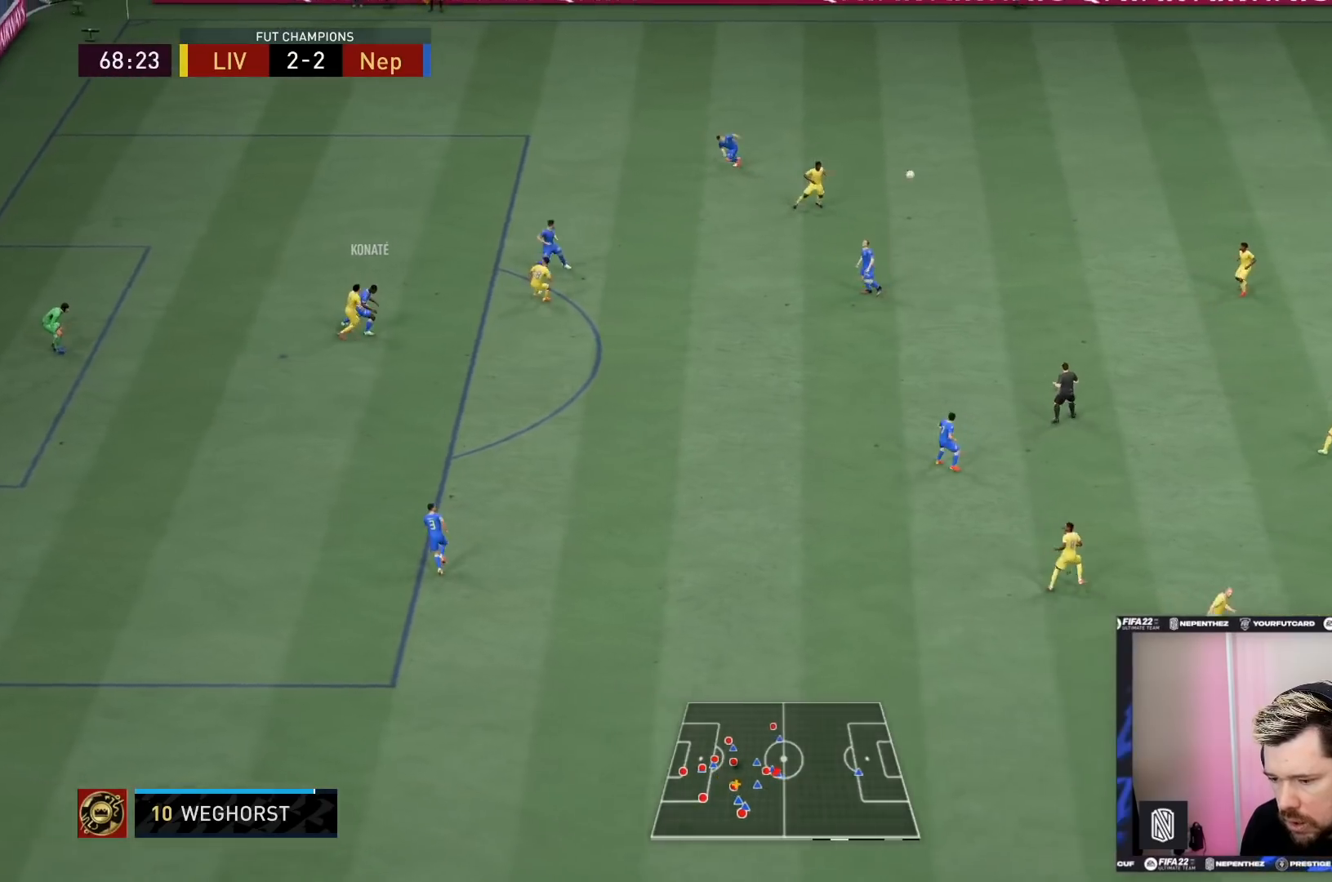
{"buttons": ["L2"], "left_stick": "center", "right_stick": "center", "events": []}
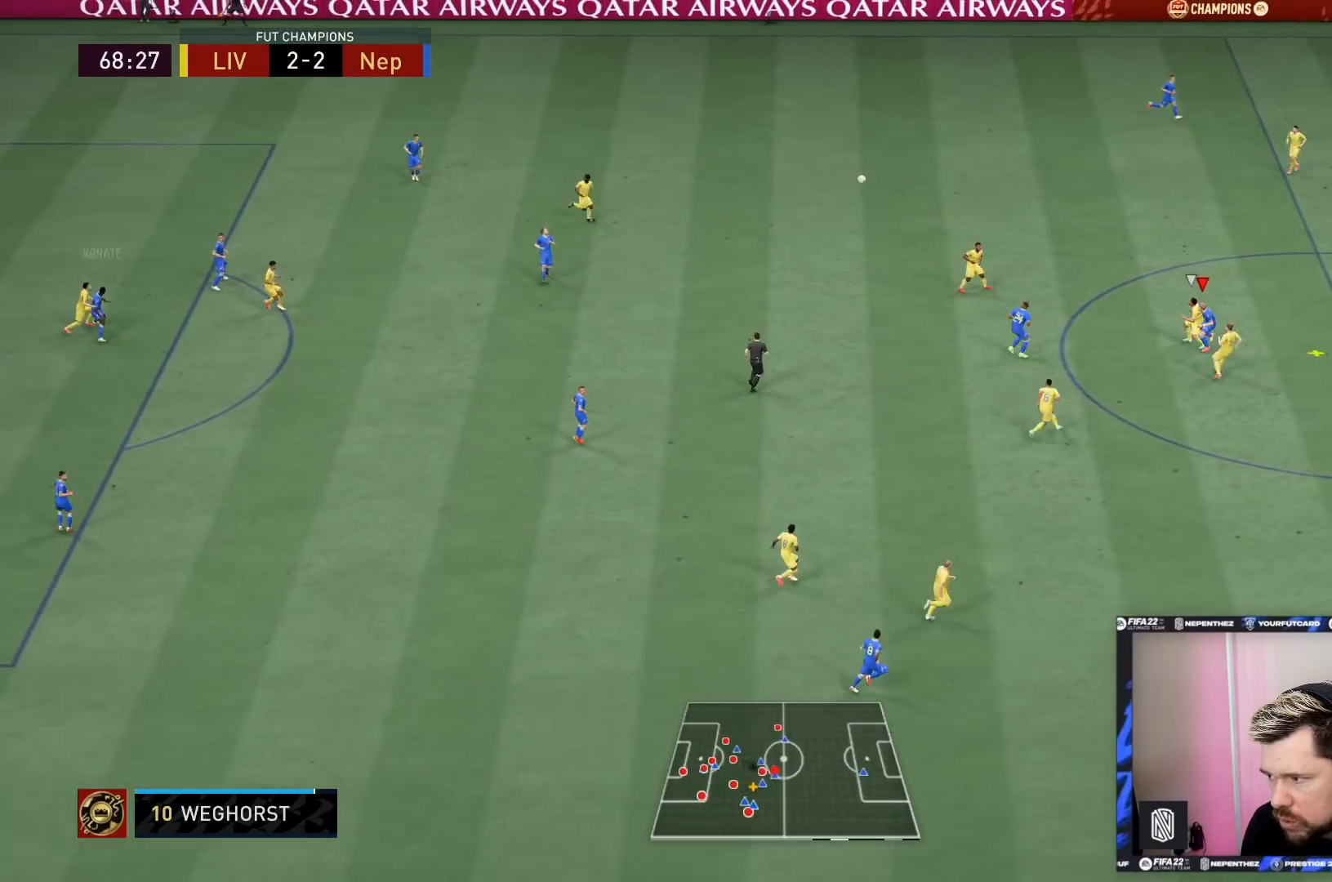
{"buttons": ["L2"], "left_stick": "center", "right_stick": "center", "events": []}
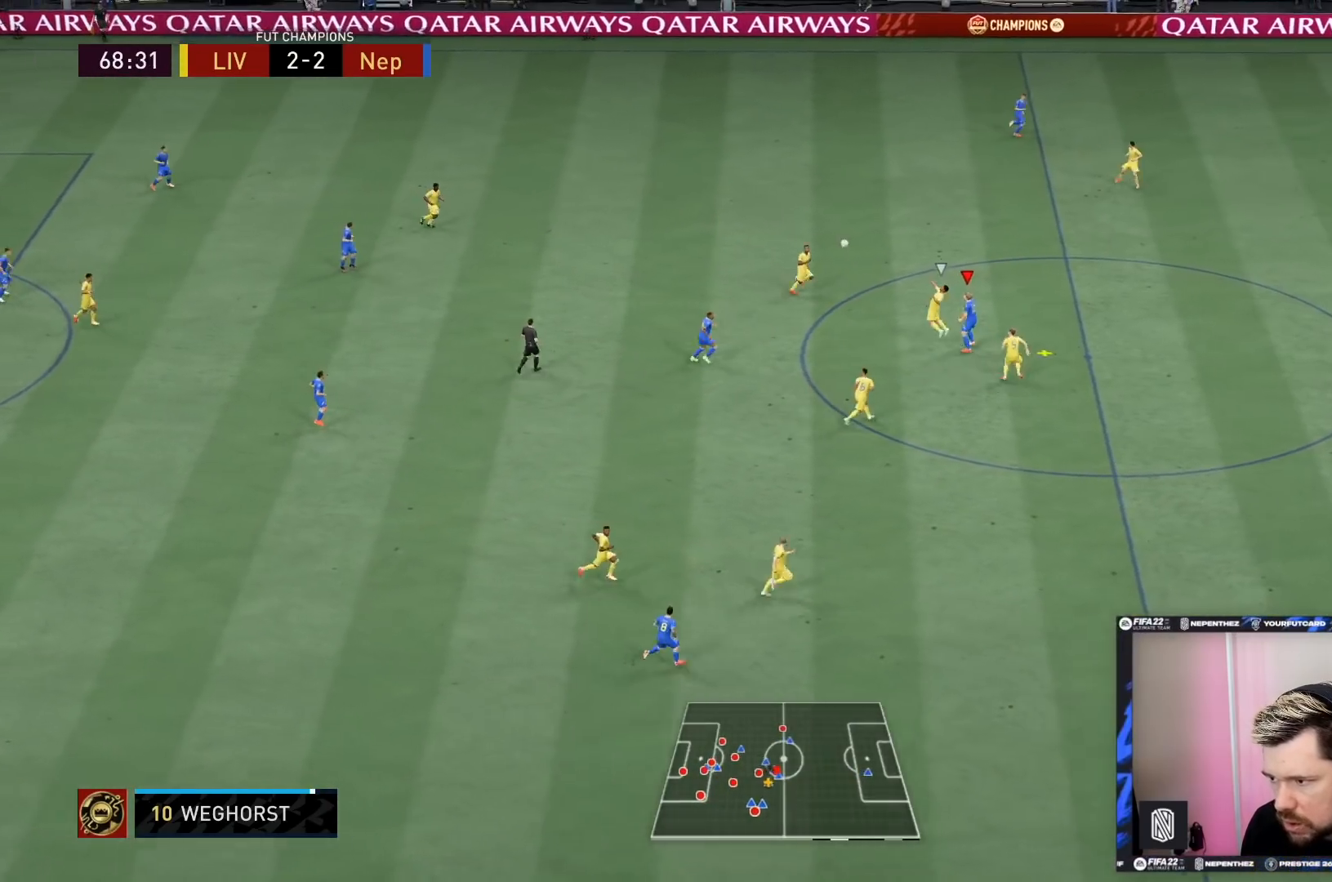
{"buttons": ["L1", "L2"], "left_stick": "left", "right_stick": "center", "events": [[501, "L1", "down"], [501, "left_stick", "left"]]}
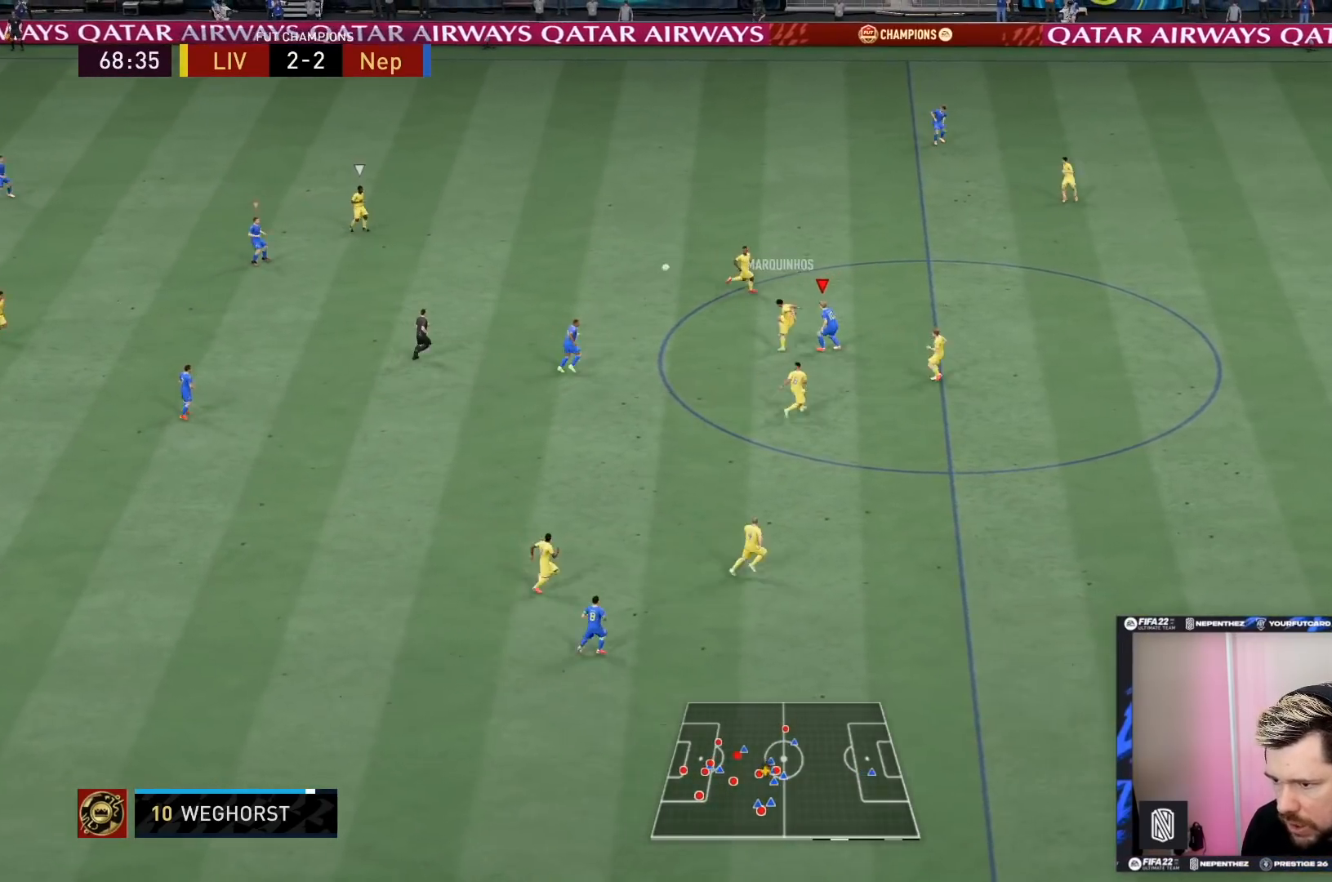
{"buttons": ["L1", "L2"], "left_stick": "up-right", "right_stick": "center", "events": [[133, "left_stick", "up-left"], [166, "L1", "up"], [233, "left_stick", "up-right"], [467, "L1", "down"]]}